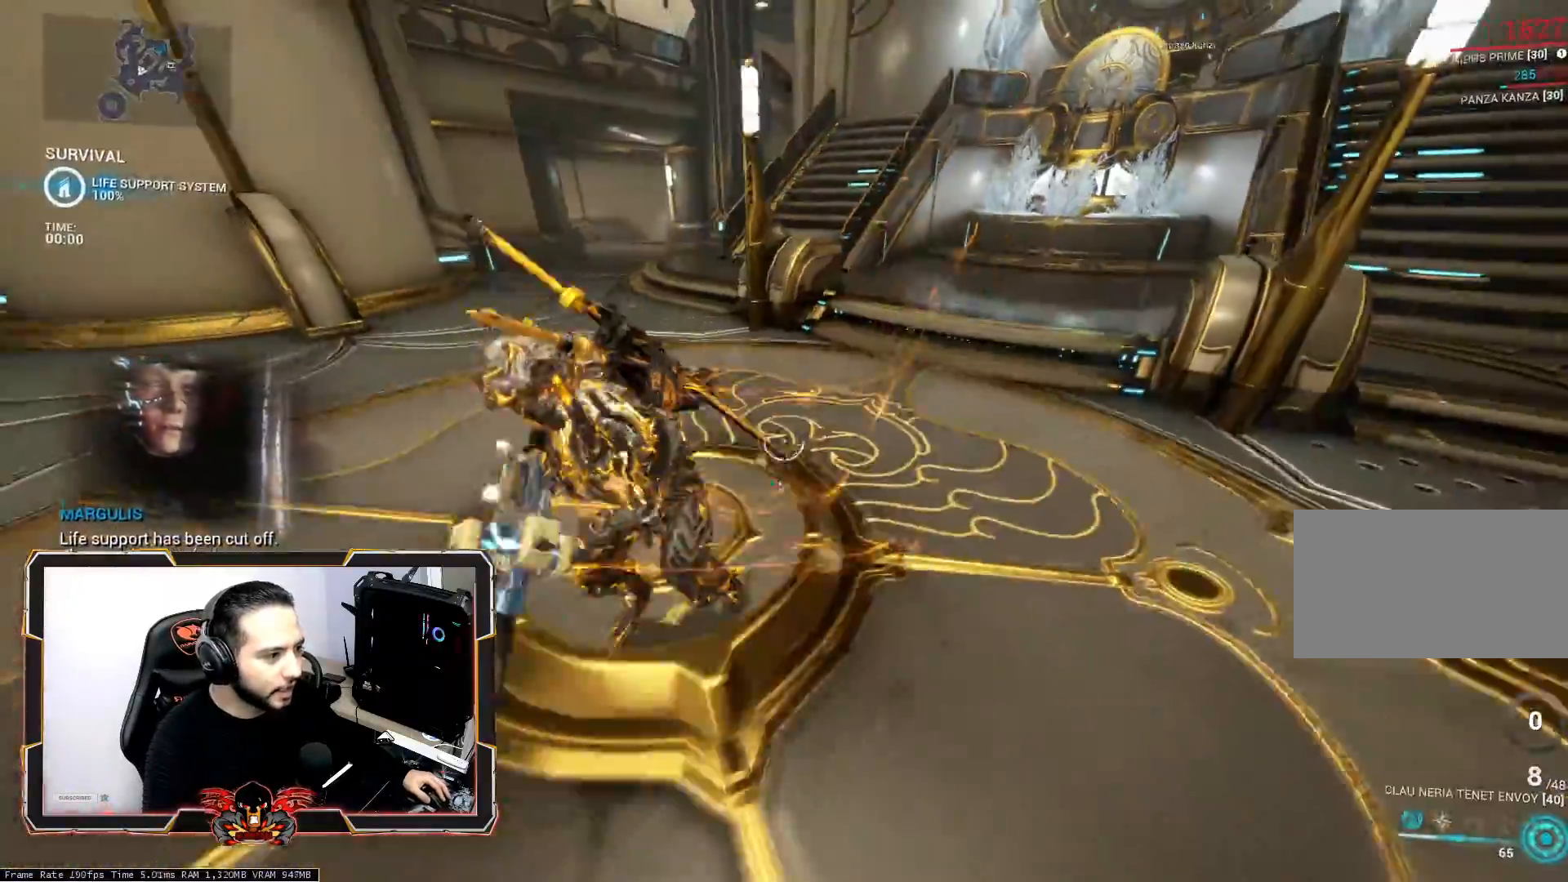
Gameplay with keyboard and mouse; each line is a JSON object with the keys and mouse buttons held at the frame after it. "events" lists presses ("down") and releases ("up") of "1", "2", "3", "4", "5", "a", "alt", "c", "caps_lock", "ctrl", "d", "e", "f", "g", "q", "r", "s", "shift", "space", "t", "tab", "v", "w", "x", "z", "mouse_left", "mouse_wheel" and "mouse_right" between this image and that frame as [ms after this image, input, new state], when the widget could be followed in between. "mouse_left", "mouse_wheel", "mouse_right" = the "left", "wheel", "right" buttons of the "mouse" list. No other keys are recorded. "wheel" means that the mouse wheel is clicked or scrolled. "mouse_move" is the direction in which the mouse moves at that frame (one of eight, or "still"), when it could be read.
{"keys": [], "mouse": [], "mouse_move": "still", "events": [[33, "ctrl", "up"], [83, "q", "up"]]}
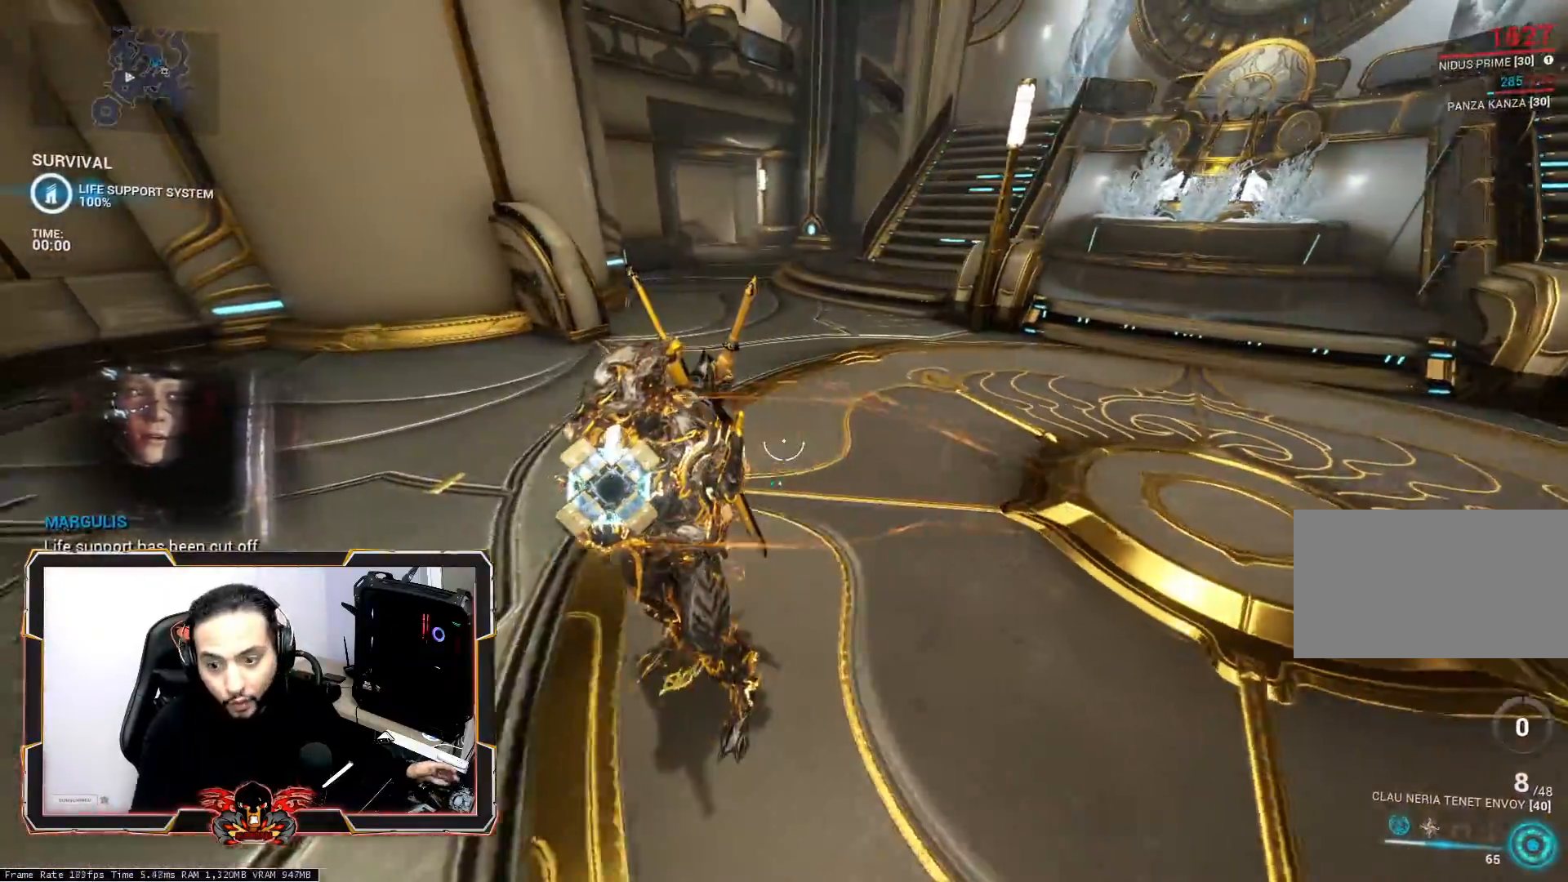
{"keys": [], "mouse": [], "mouse_move": "right", "events": []}
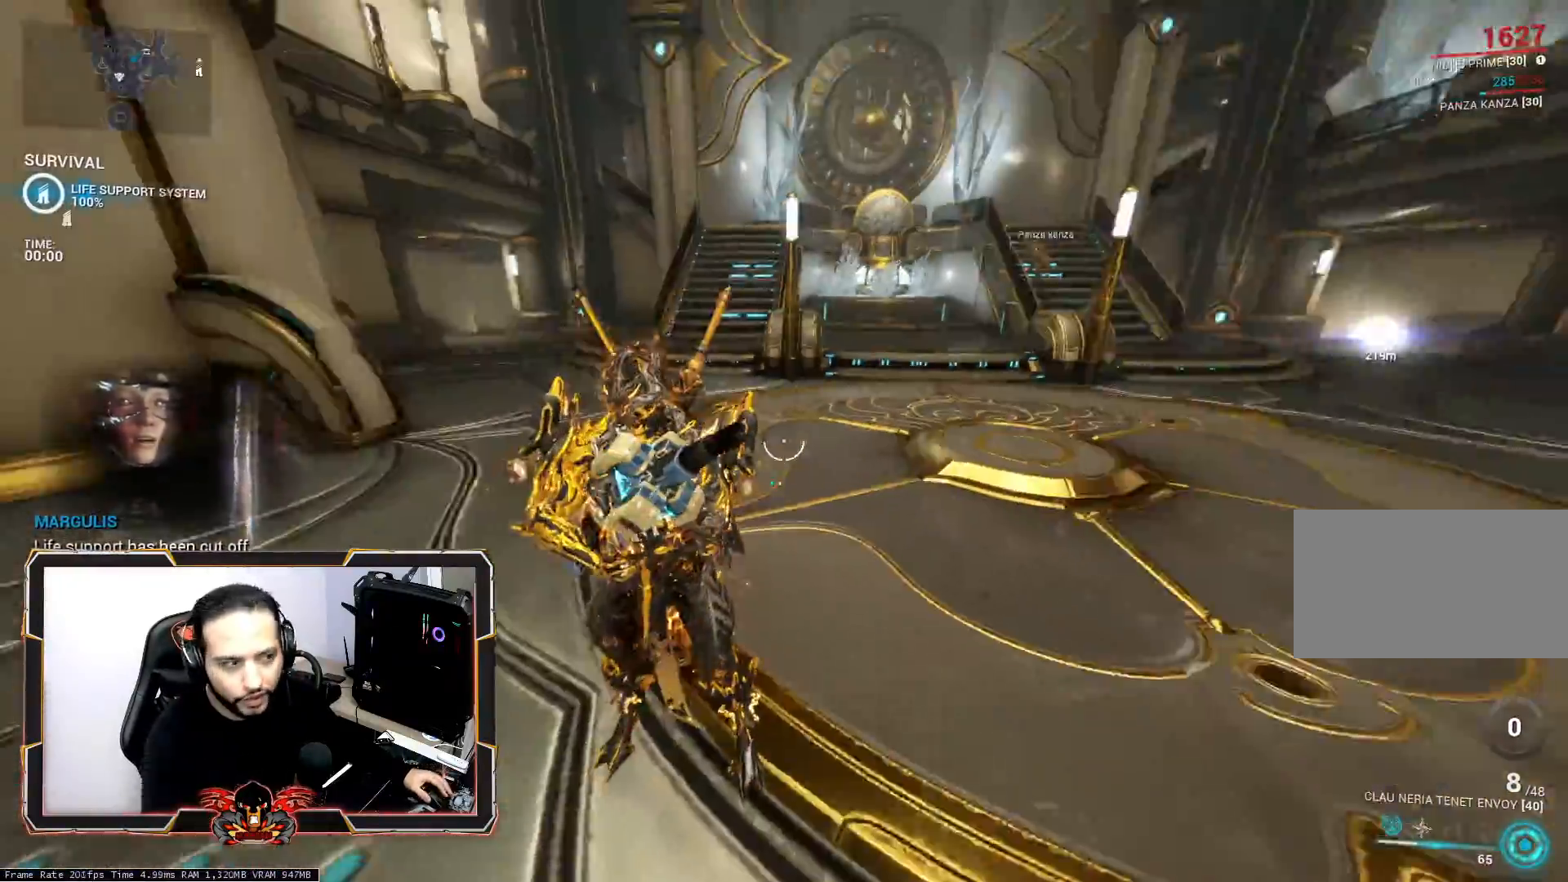
{"keys": ["z"], "mouse": [], "mouse_move": "still", "events": [[350, "z", "down"]]}
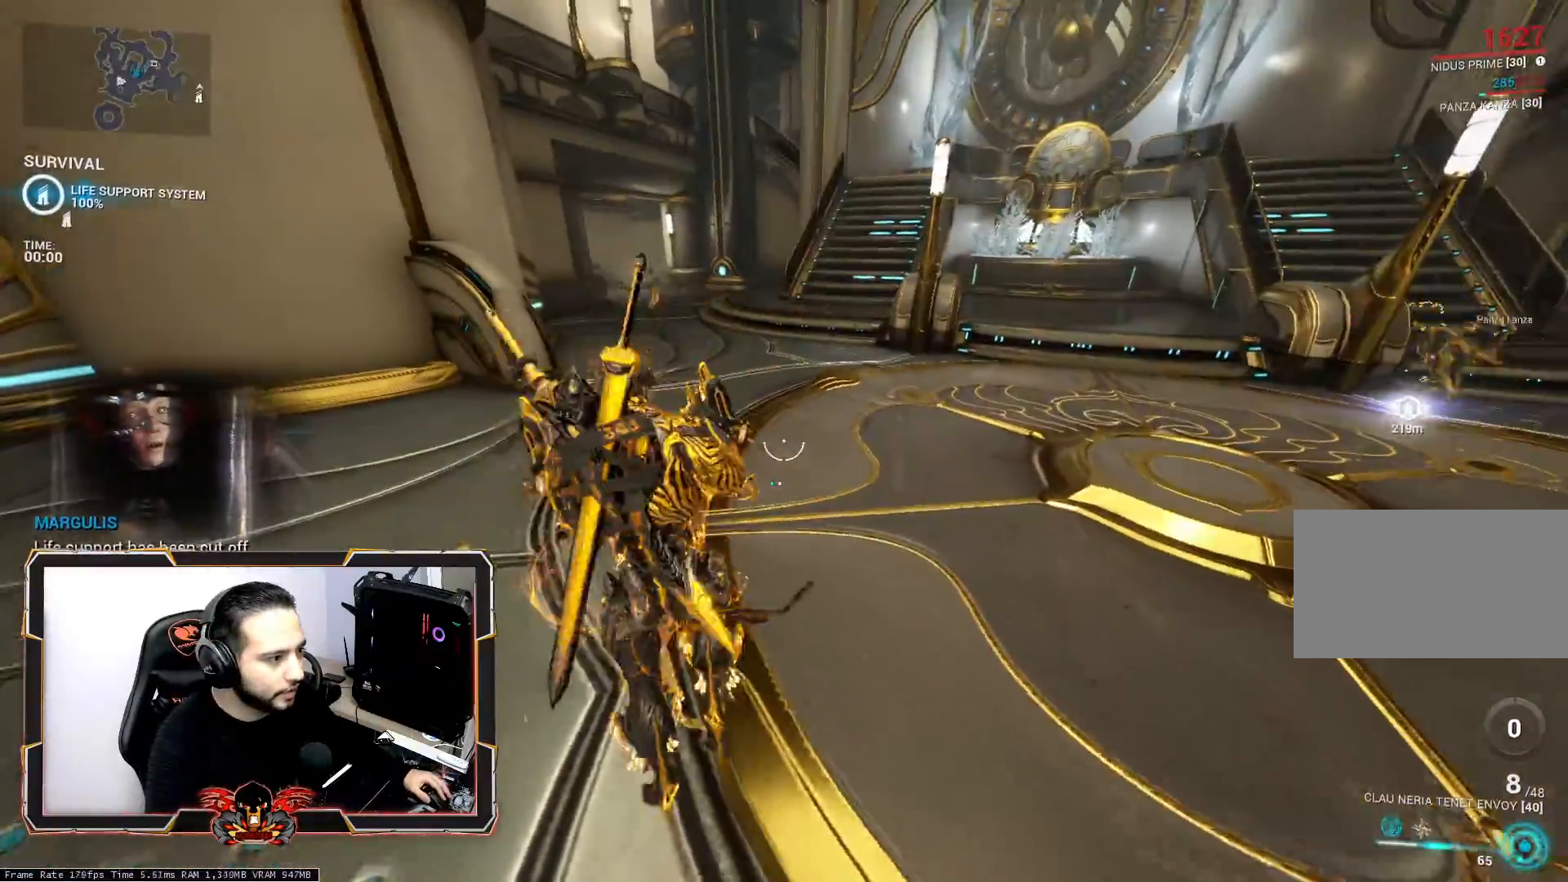
{"keys": ["z"], "mouse": [], "mouse_move": "still", "events": []}
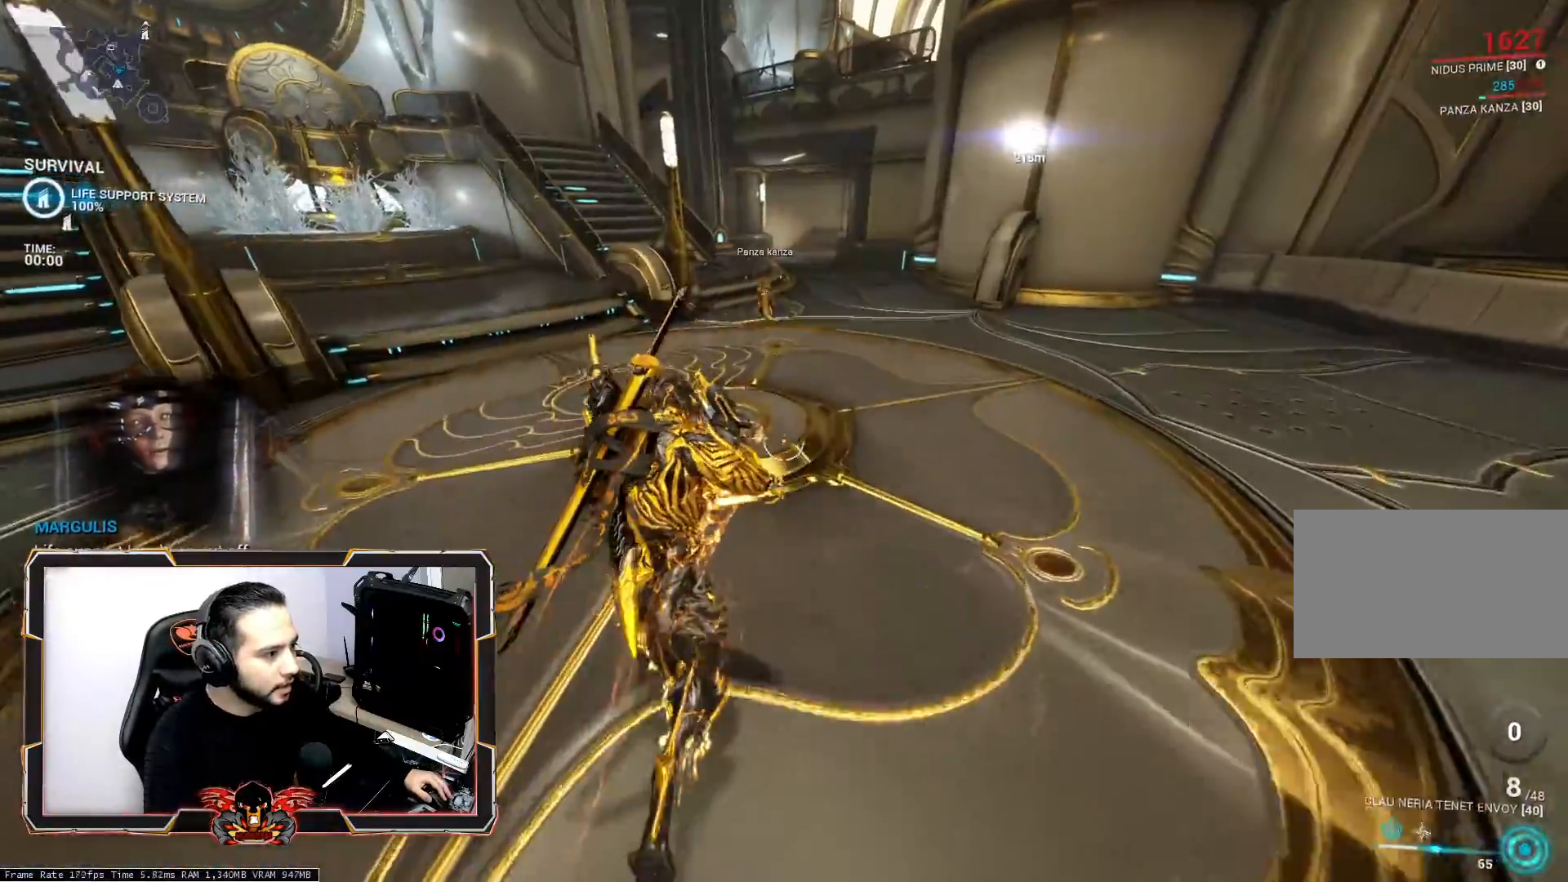
{"keys": ["q"], "mouse": [], "mouse_move": "left", "events": [[433, "q", "down"], [433, "z", "up"]]}
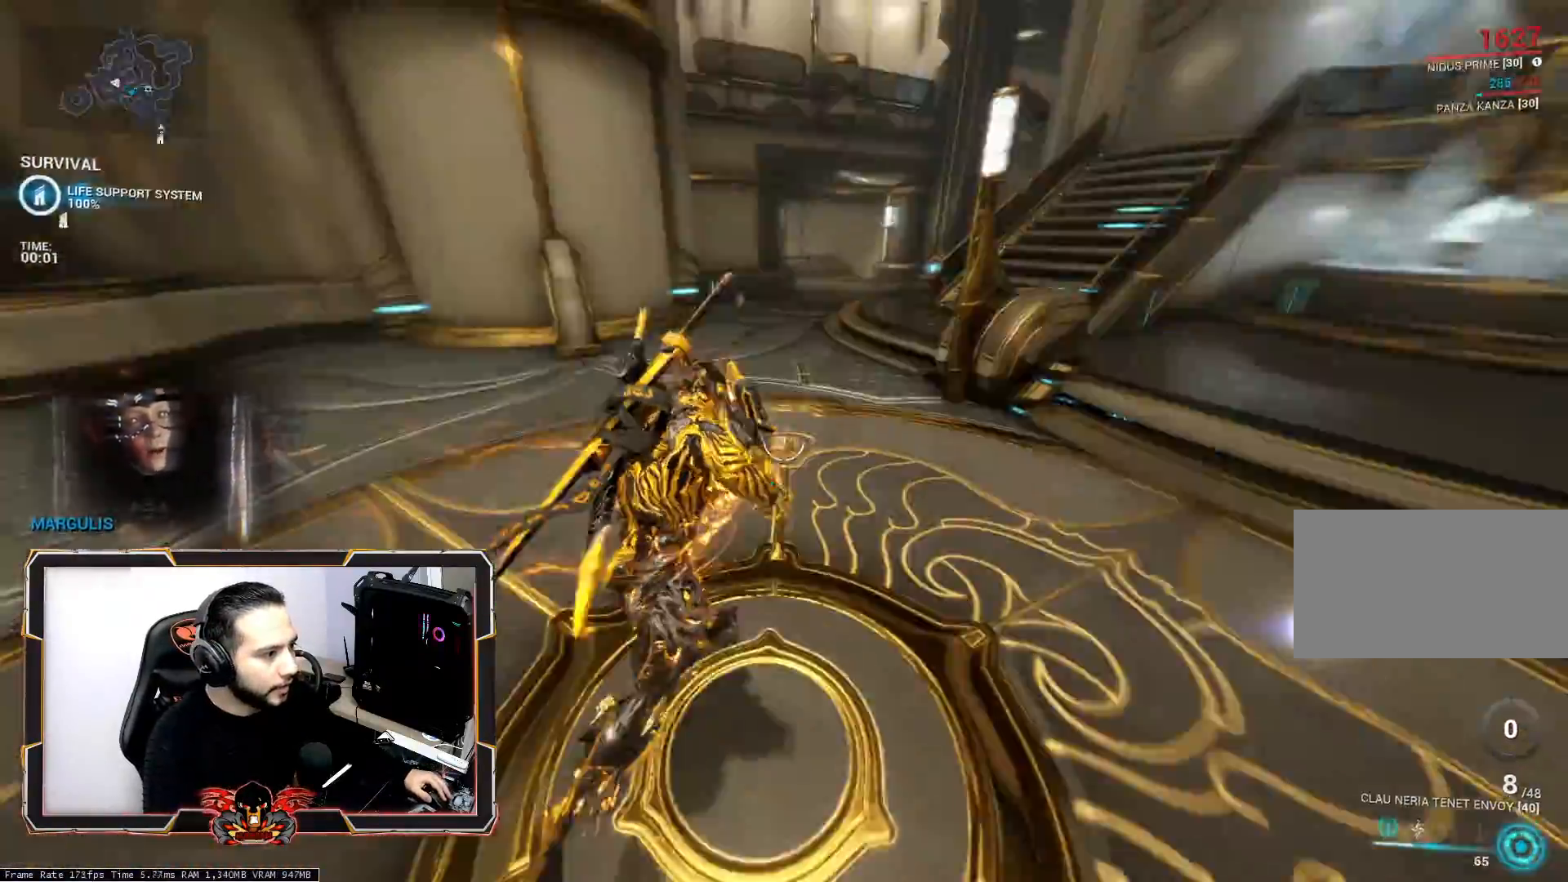
{"keys": ["q", "z"], "mouse": [], "mouse_move": "right", "events": [[217, "z", "down"]]}
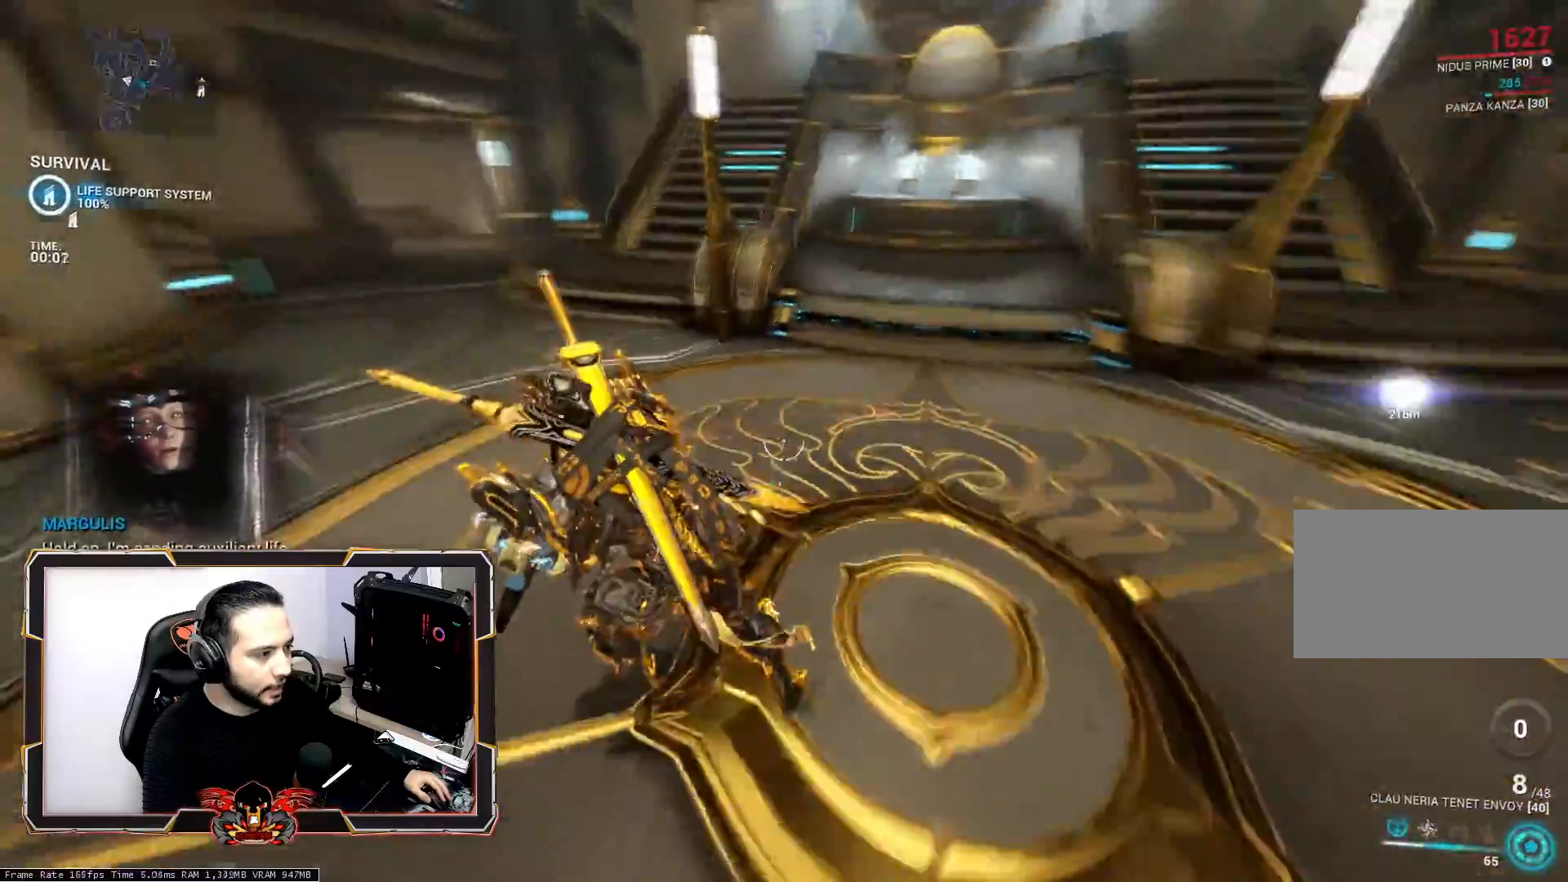
{"keys": ["ctrl"], "mouse": [], "mouse_move": "down", "events": [[33, "q", "up"], [133, "ctrl", "down"], [233, "z", "up"], [417, "space", "down"], [500, "space", "up"]]}
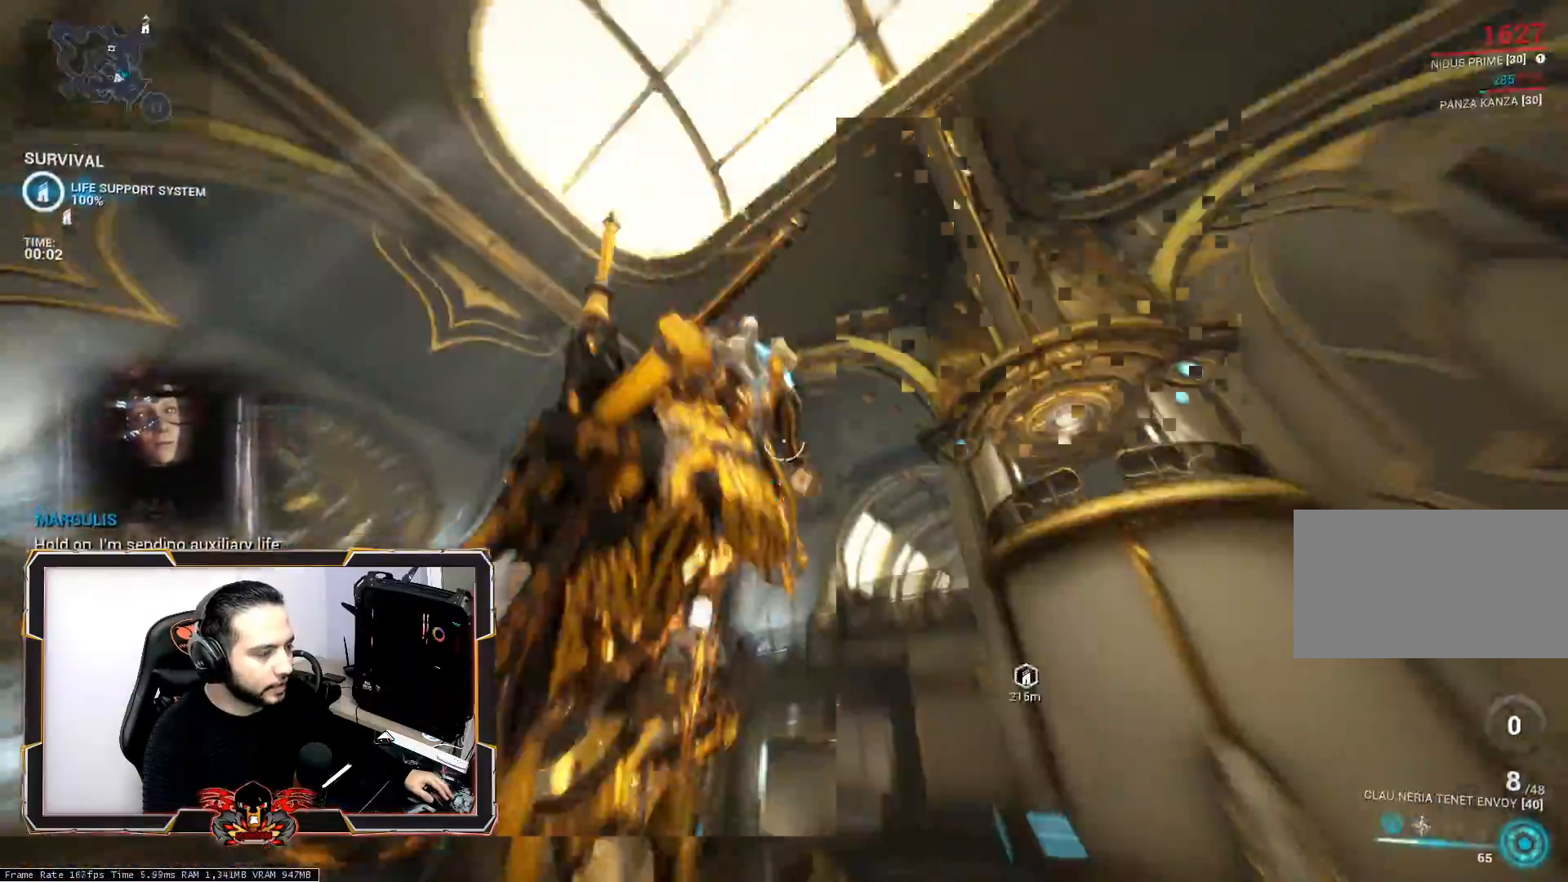
{"keys": [], "mouse": [], "mouse_move": "still", "events": [[100, "space", "down"], [200, "ctrl", "up"], [233, "space", "up"]]}
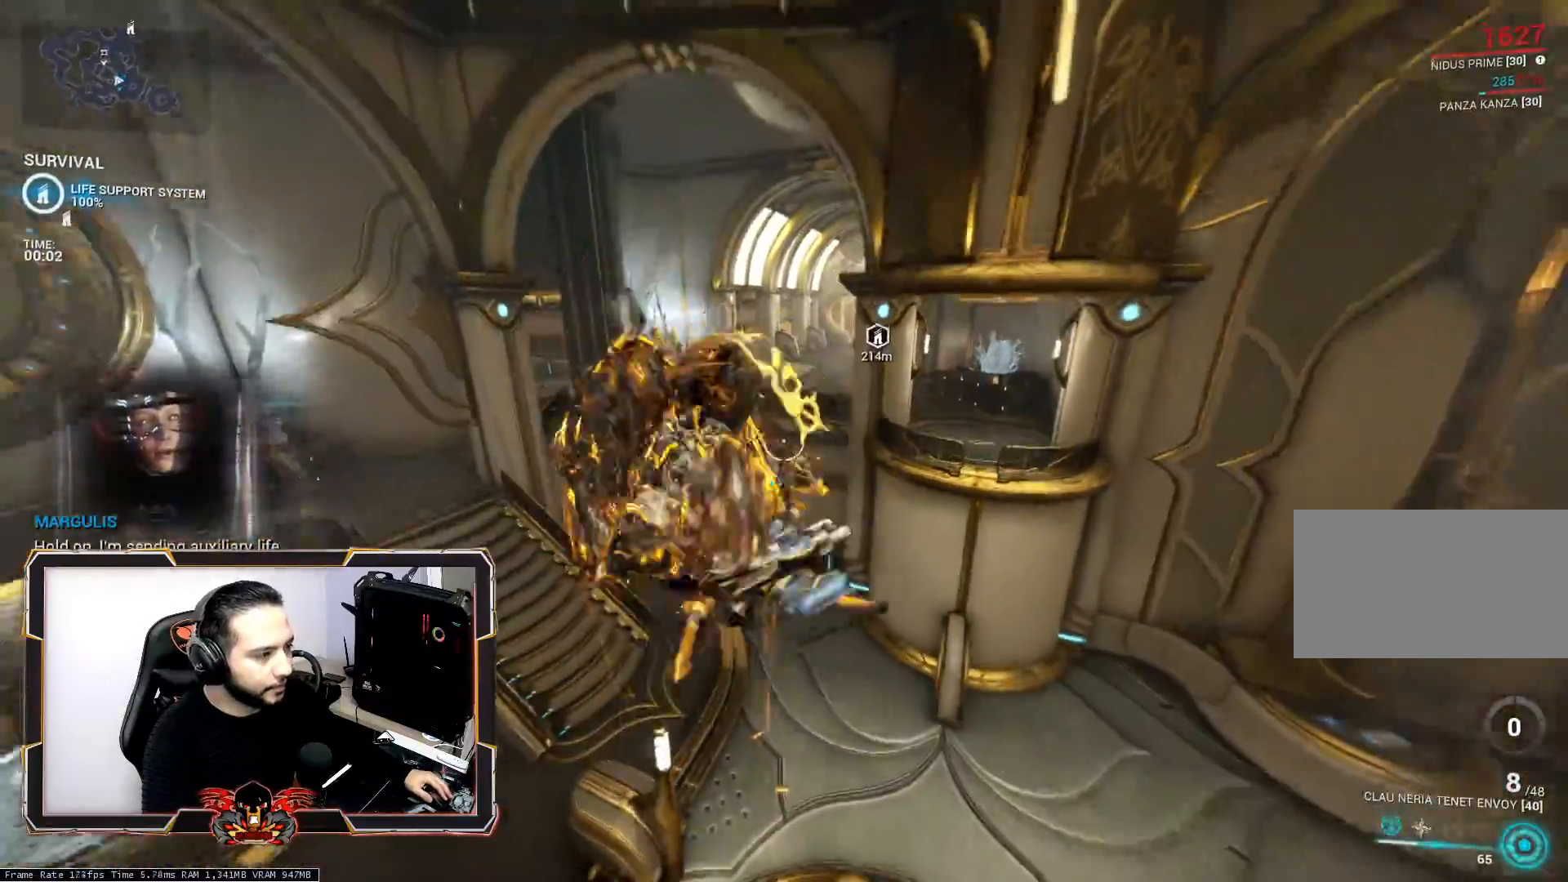
{"keys": ["q", "z"], "mouse": [], "mouse_move": "still", "events": [[17, "q", "down"], [250, "z", "down"]]}
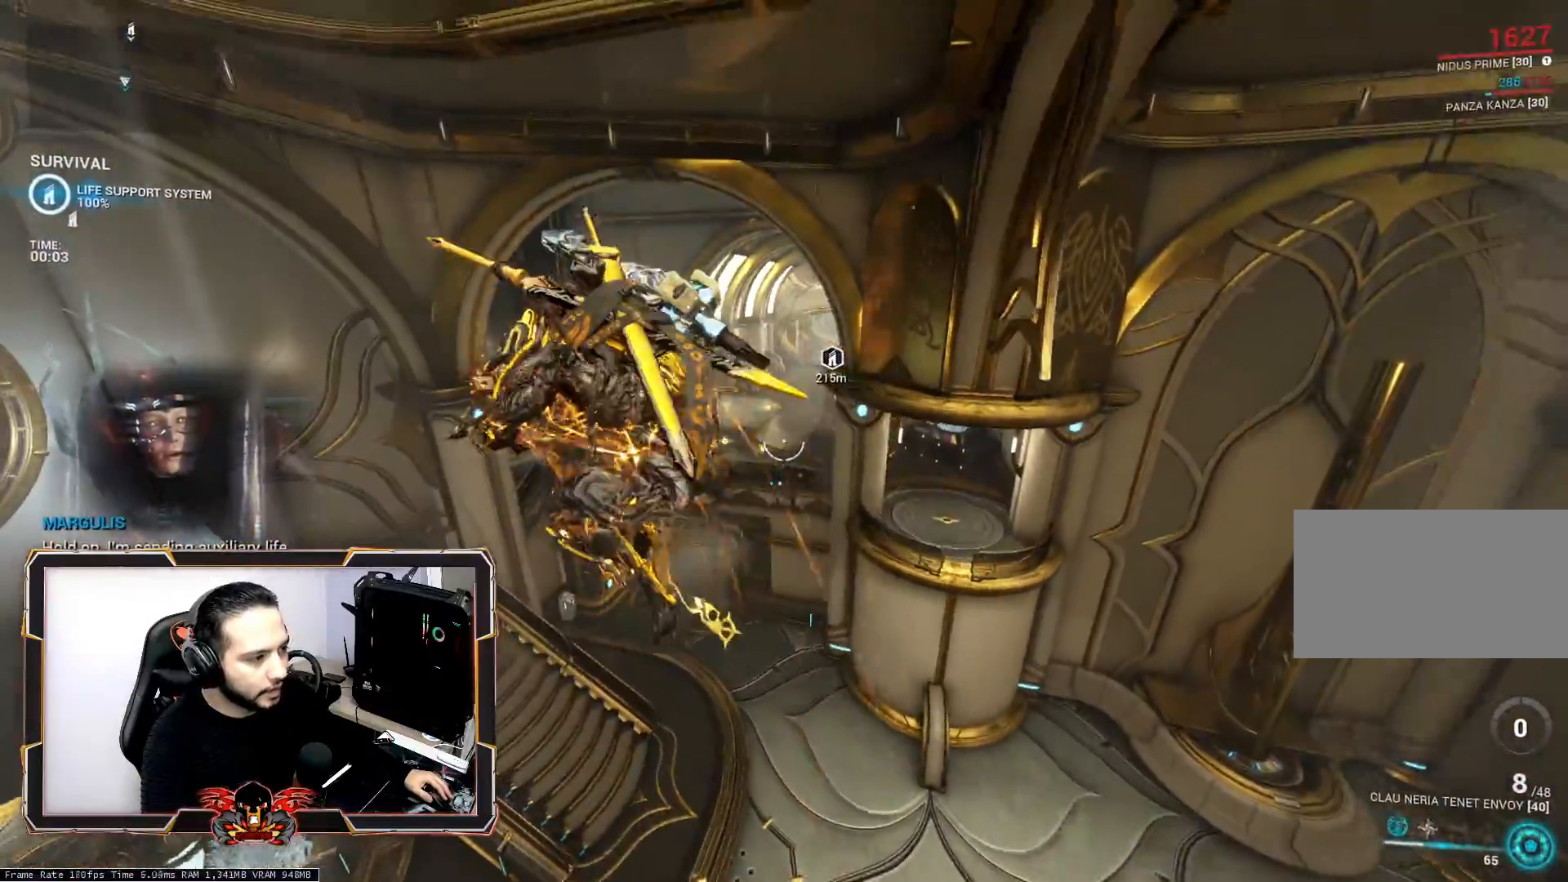
{"keys": [], "mouse": ["right"], "mouse_move": "still", "events": [[33, "q", "up"], [133, "z", "up"], [500, "mouse_right", "down"]]}
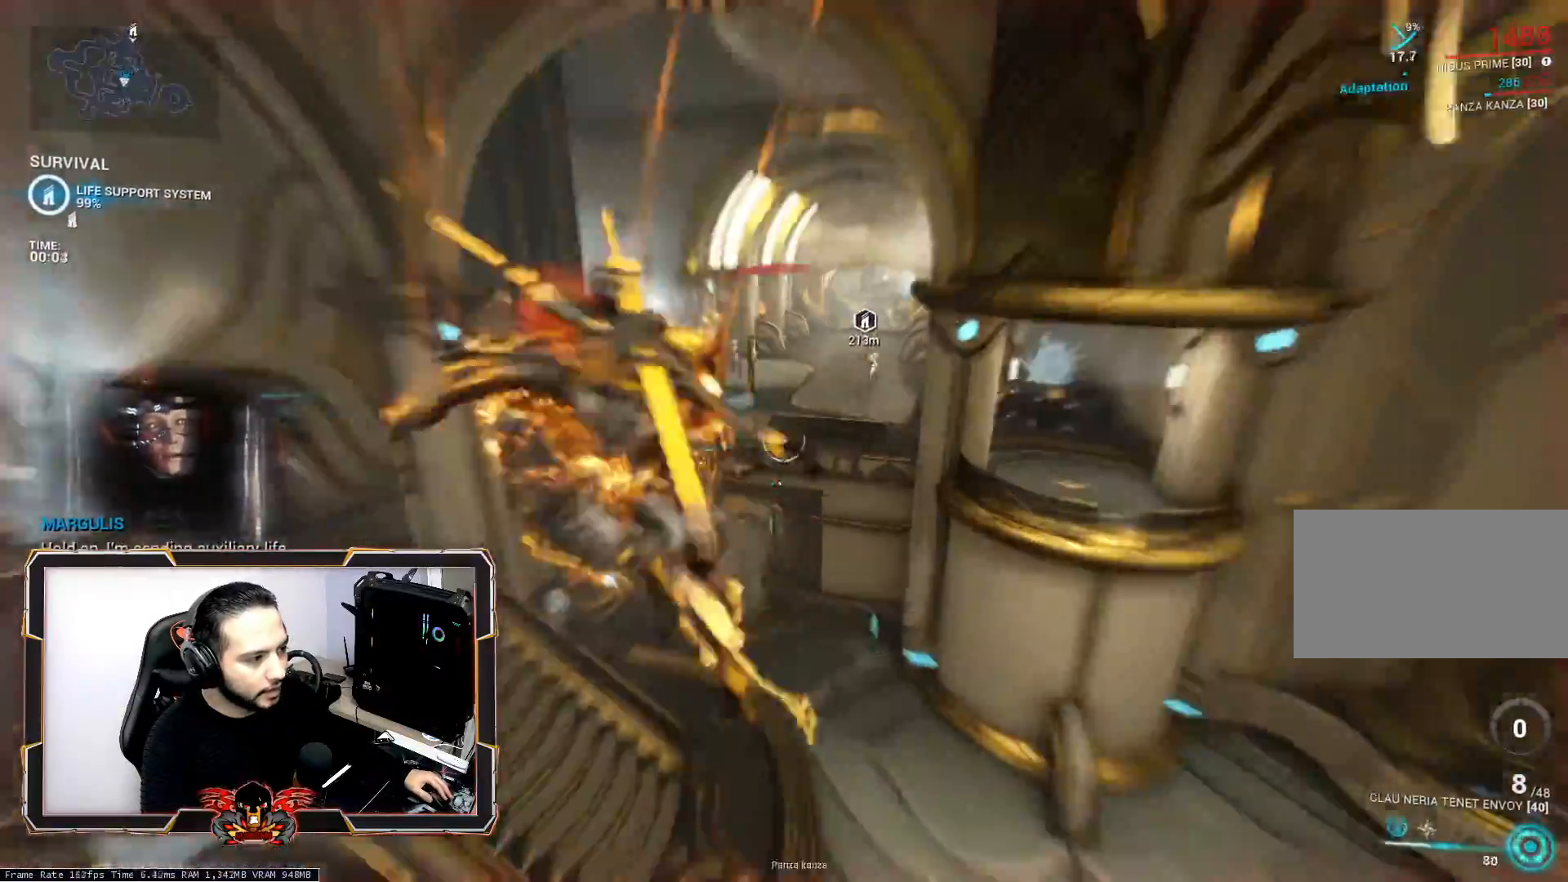
{"keys": ["q", "z"], "mouse": [], "mouse_move": "still", "events": [[50, "z", "down"], [100, "mouse_right", "up"], [283, "q", "down"]]}
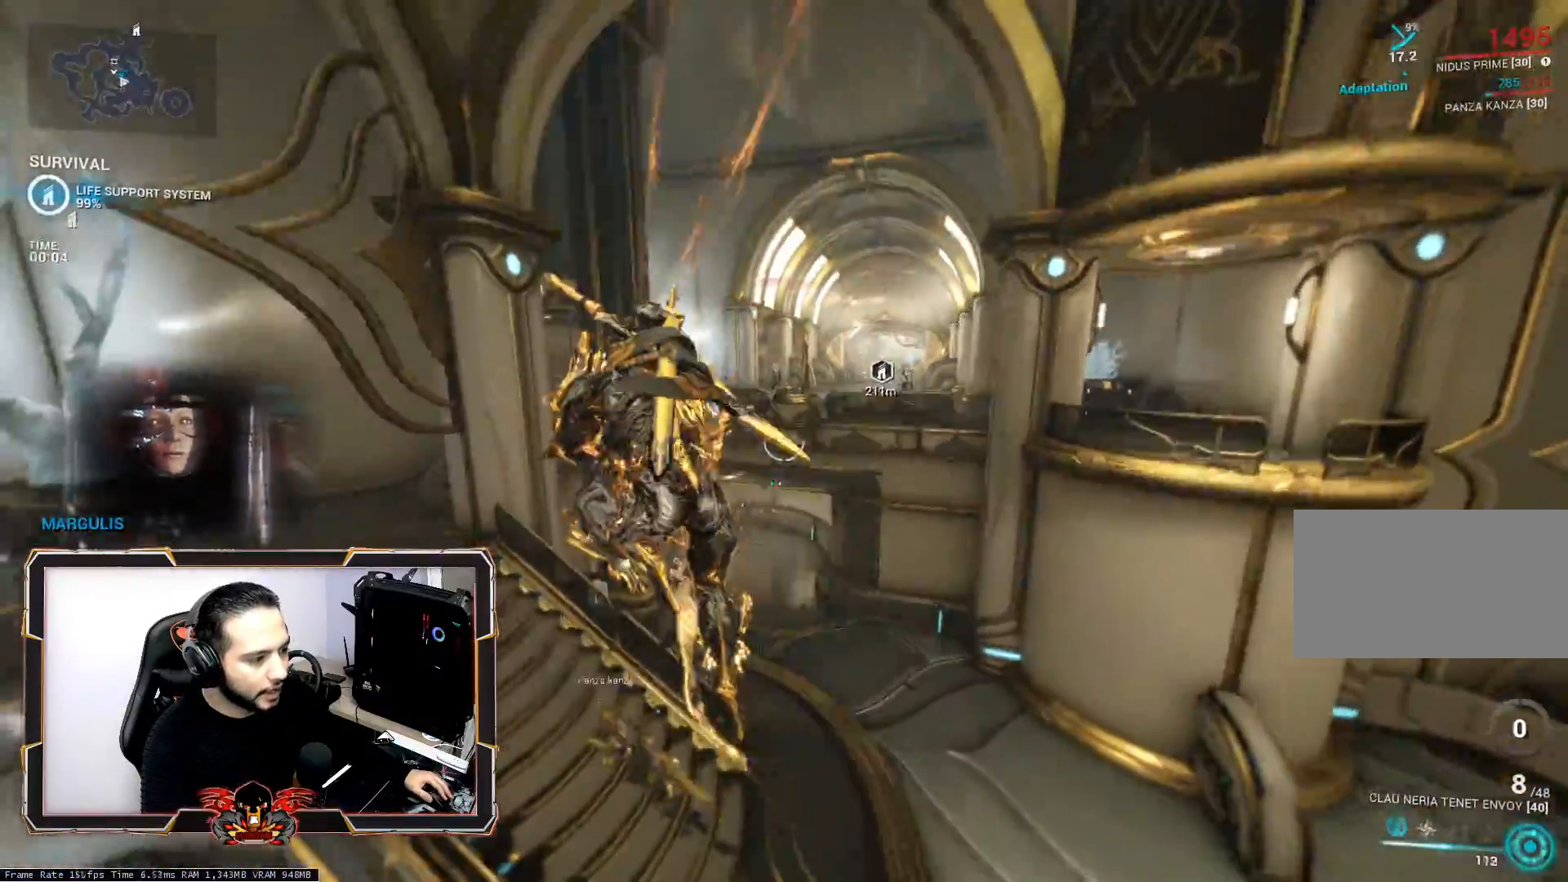
{"keys": ["ctrl"], "mouse": [], "mouse_move": "up", "events": [[167, "ctrl", "down"], [217, "q", "up"], [350, "z", "up"]]}
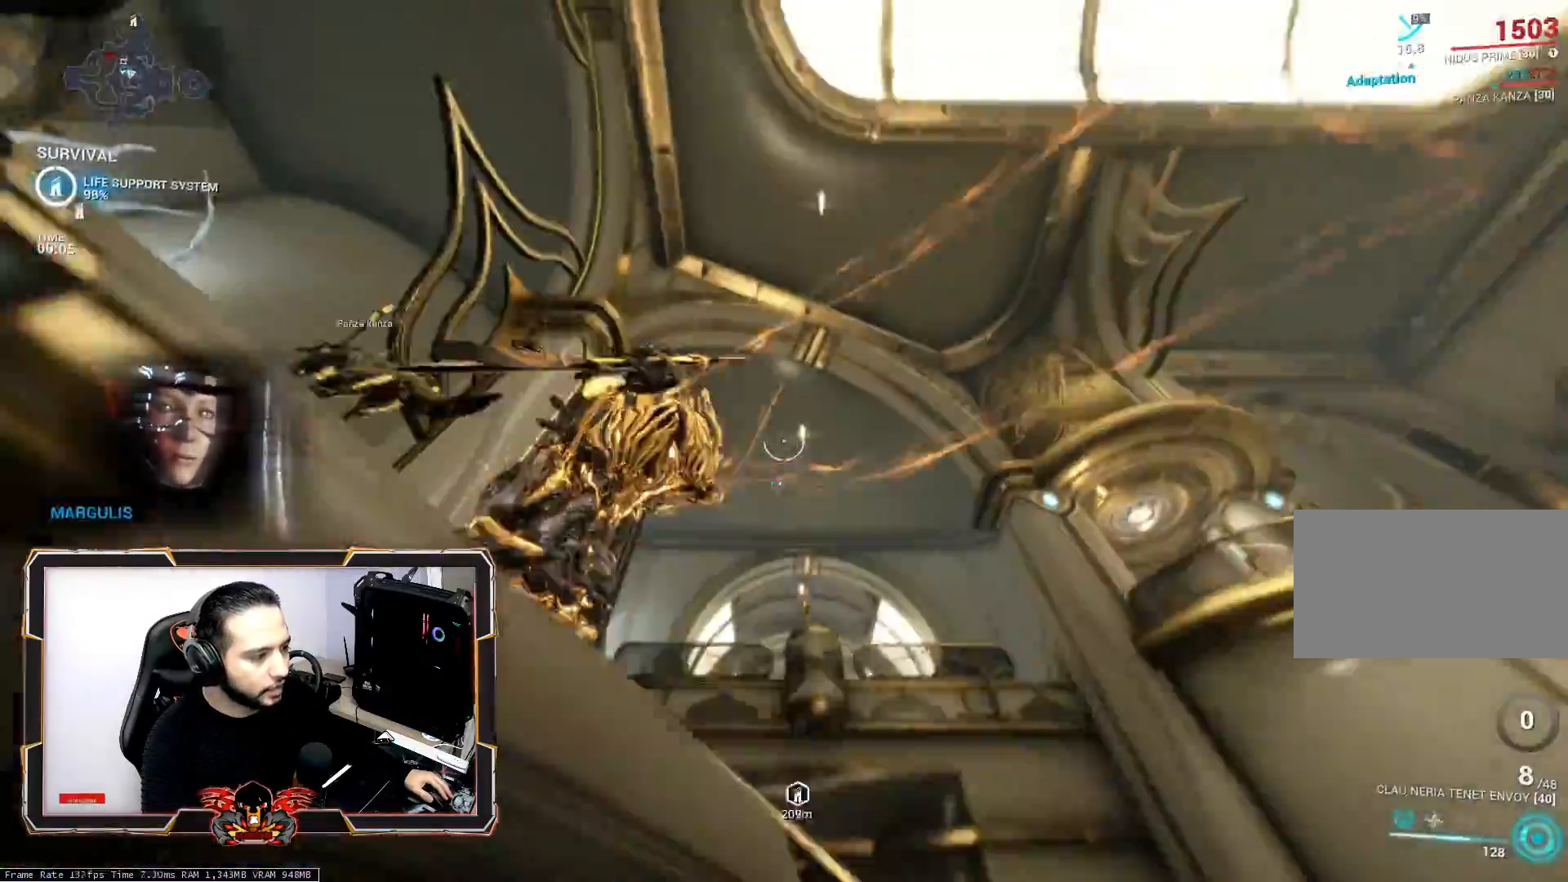
{"keys": ["z"], "mouse": [], "mouse_move": "still", "events": [[33, "space", "down"], [133, "space", "up"], [217, "space", "down"], [317, "ctrl", "up"], [317, "space", "up"], [417, "z", "down"]]}
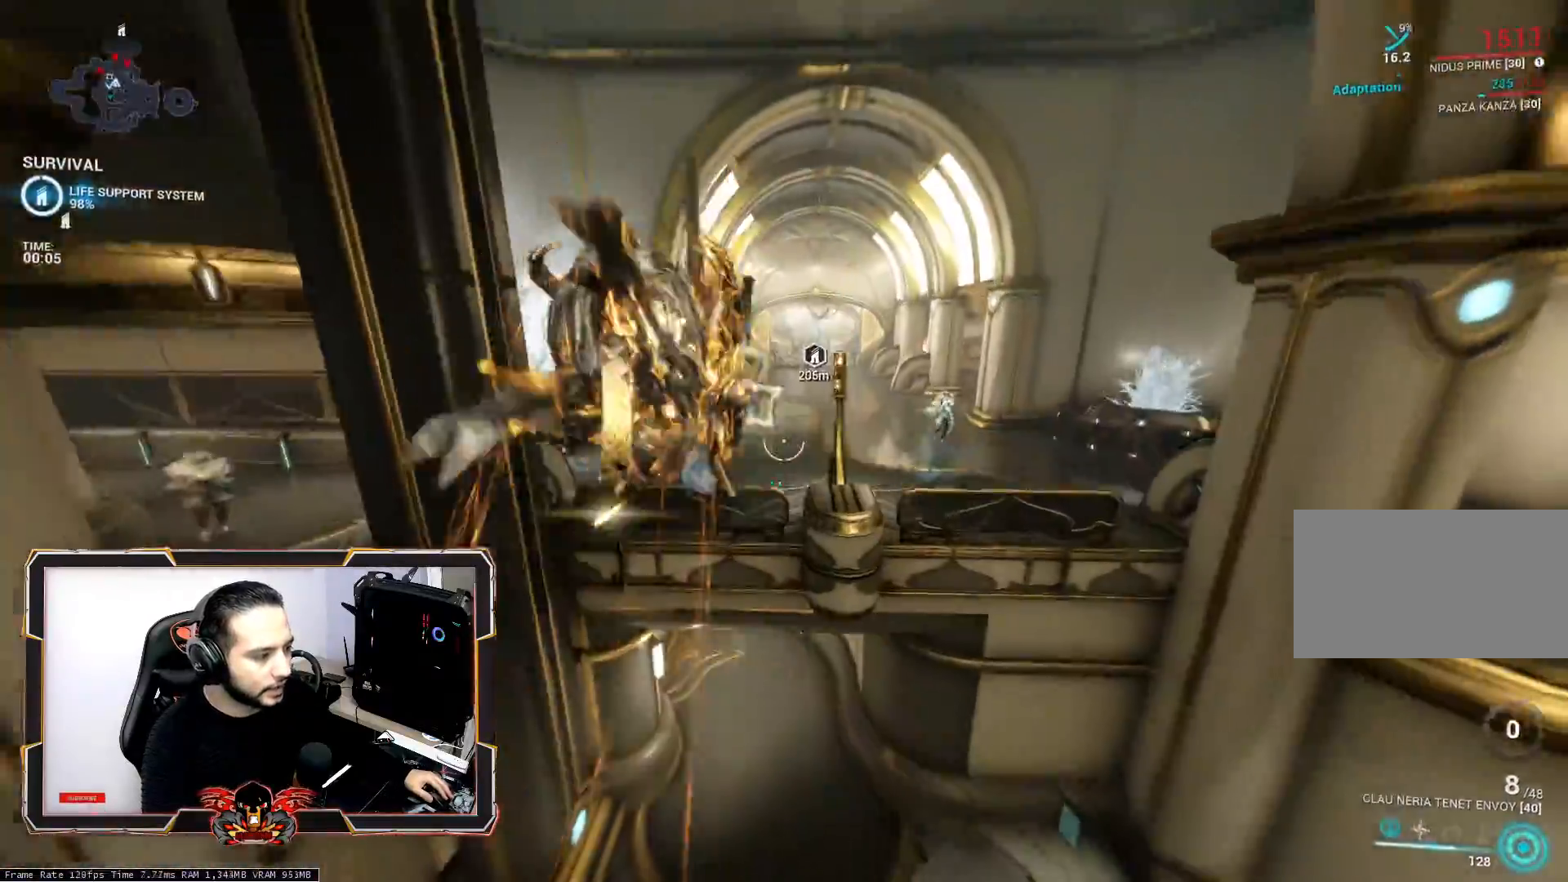
{"keys": ["z"], "mouse": ["right"], "mouse_move": "still", "events": [[283, "mouse_right", "down"], [333, "2", "down"], [467, "2", "up"]]}
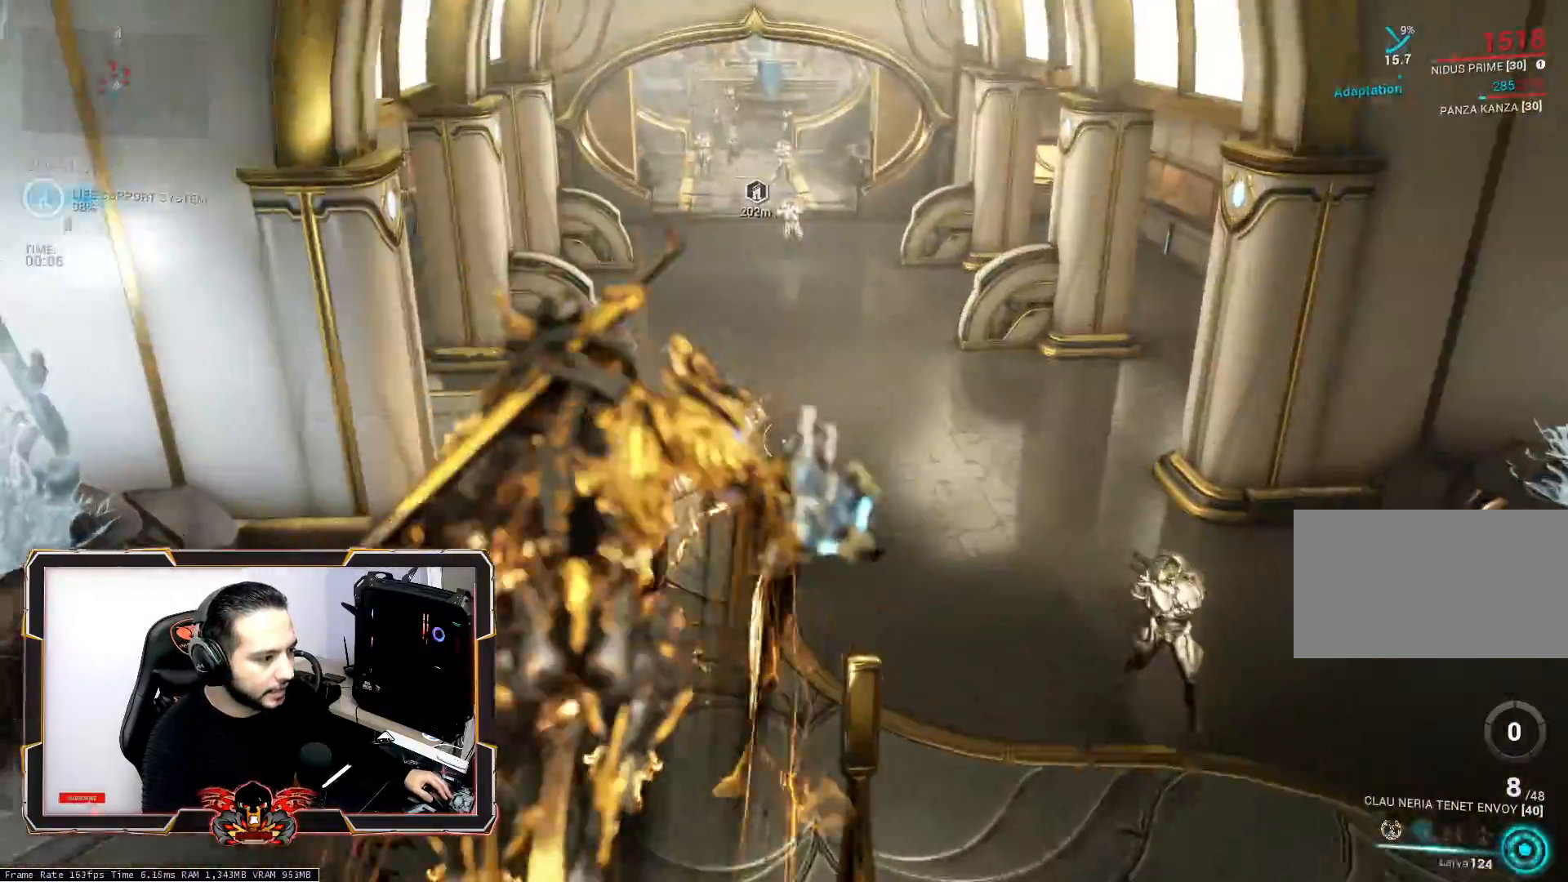
{"keys": ["d", "z"], "mouse": [], "mouse_move": "still", "events": [[67, "2", "down"], [217, "d", "down"], [250, "2", "up"], [400, "mouse_right", "up"]]}
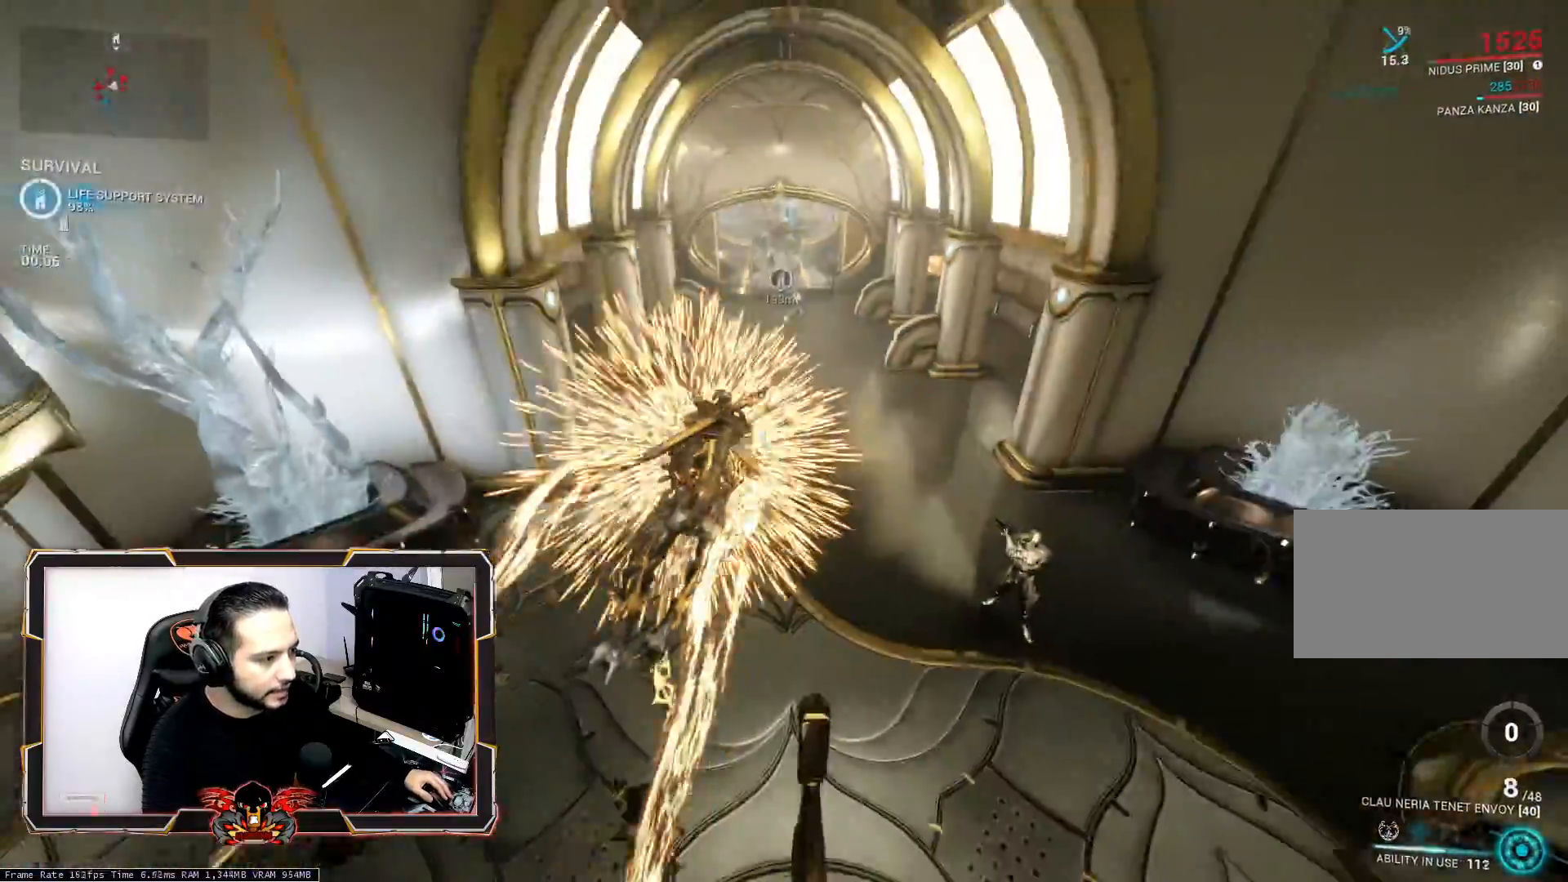
{"keys": ["s"], "mouse": [], "mouse_move": "still", "events": [[33, "z", "up"], [83, "ctrl", "down"], [267, "ctrl", "up"], [267, "s", "down"], [417, "d", "up"]]}
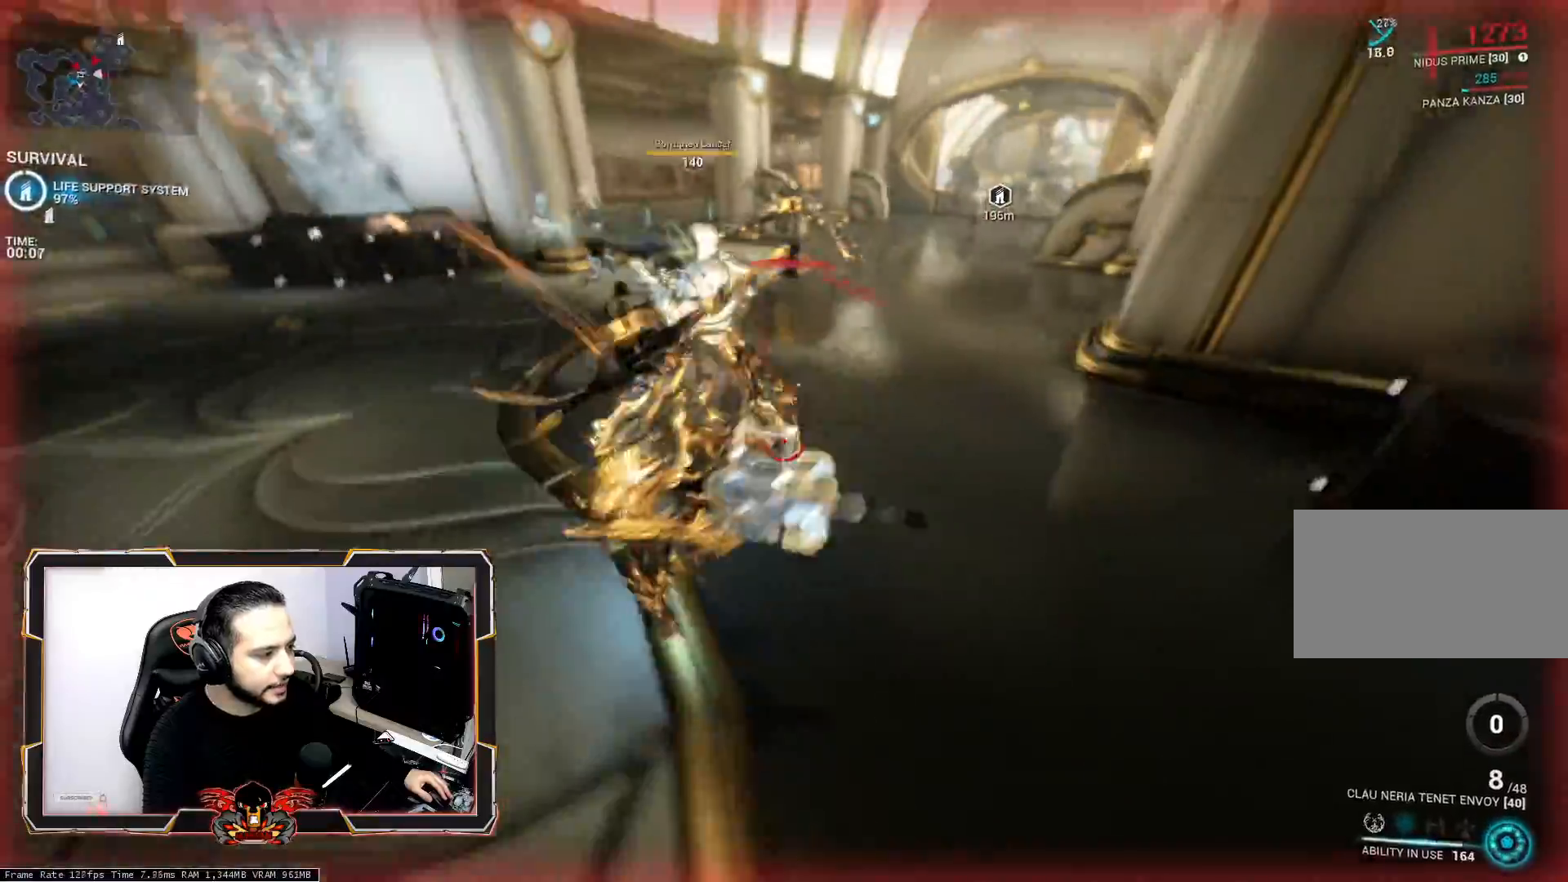
{"keys": ["z"], "mouse": [], "mouse_move": "still", "events": [[100, "q", "down"], [150, "s", "up"], [283, "z", "down"], [333, "q", "up"]]}
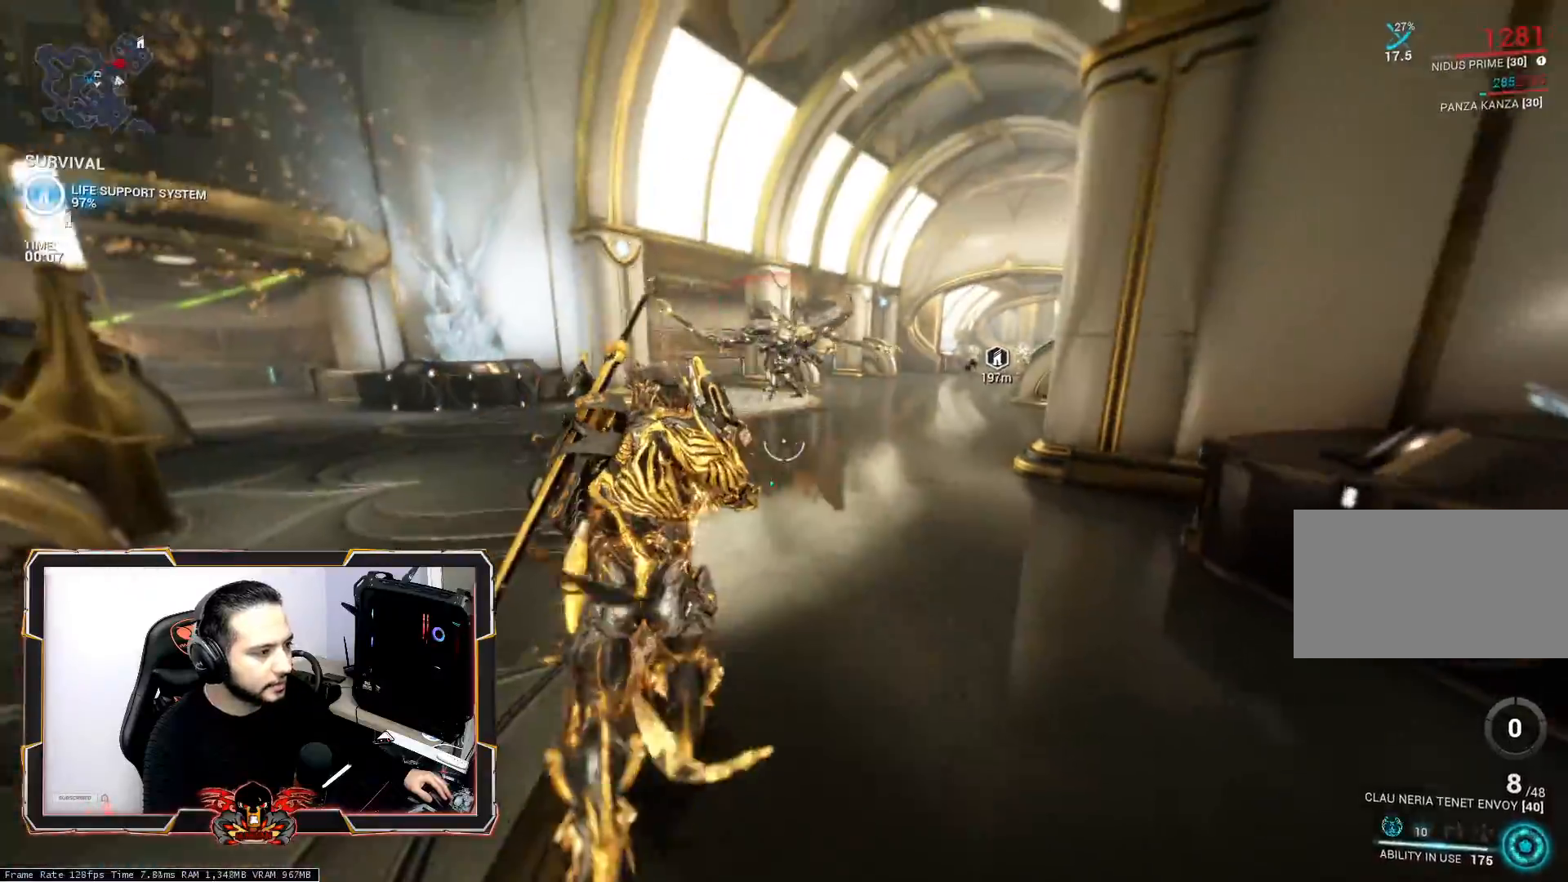
{"keys": [], "mouse": [], "mouse_move": "still", "events": [[17, "1", "down"], [67, "z", "up"], [167, "1", "up"], [217, "1", "down"], [350, "1", "up"], [400, "1", "down"], [500, "1", "up"]]}
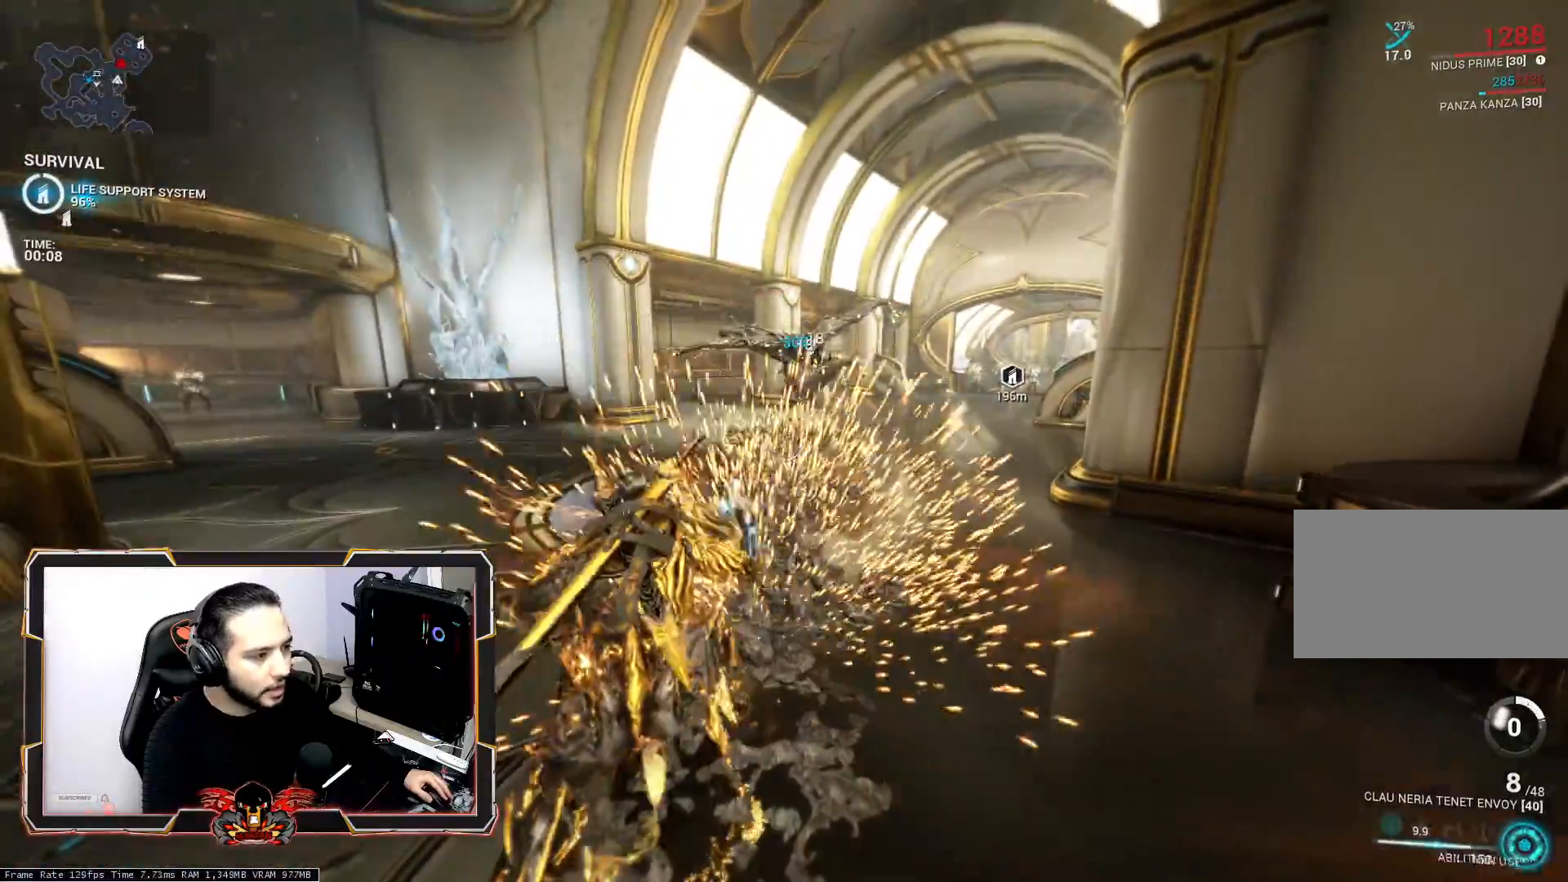
{"keys": ["1"], "mouse": [], "mouse_move": "still", "events": [[83, "1", "down"], [183, "1", "up"], [267, "1", "down"], [317, "1", "up"], [417, "1", "down"]]}
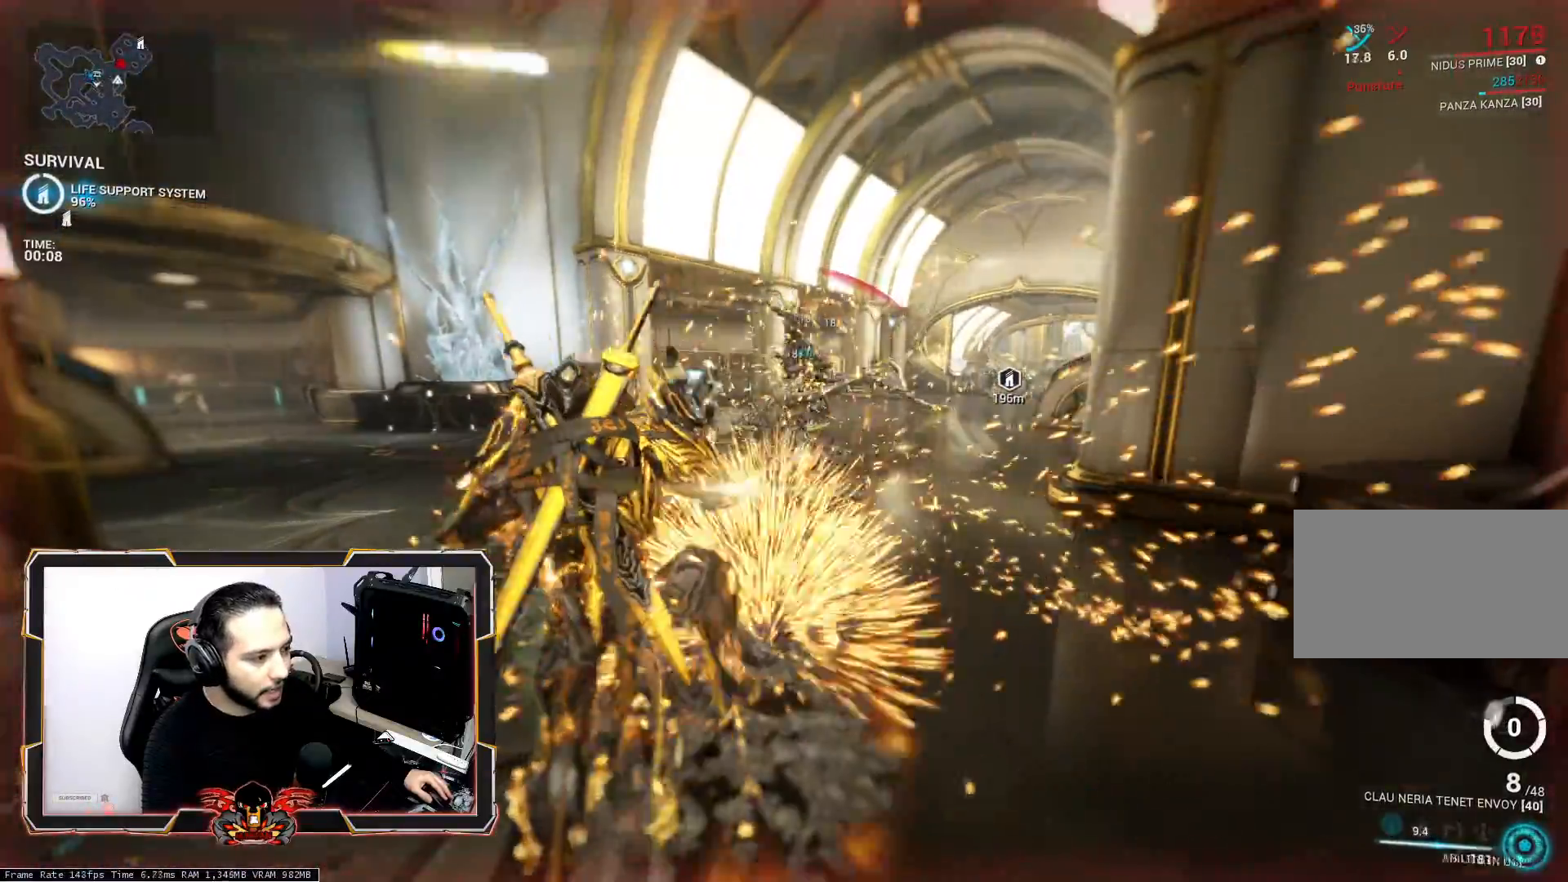
{"keys": [], "mouse": [], "mouse_move": "still", "events": [[17, "1", "up"], [50, "1", "down"], [150, "1", "up"], [233, "1", "down"], [333, "1", "up"], [433, "1", "down"], [467, "1", "up"]]}
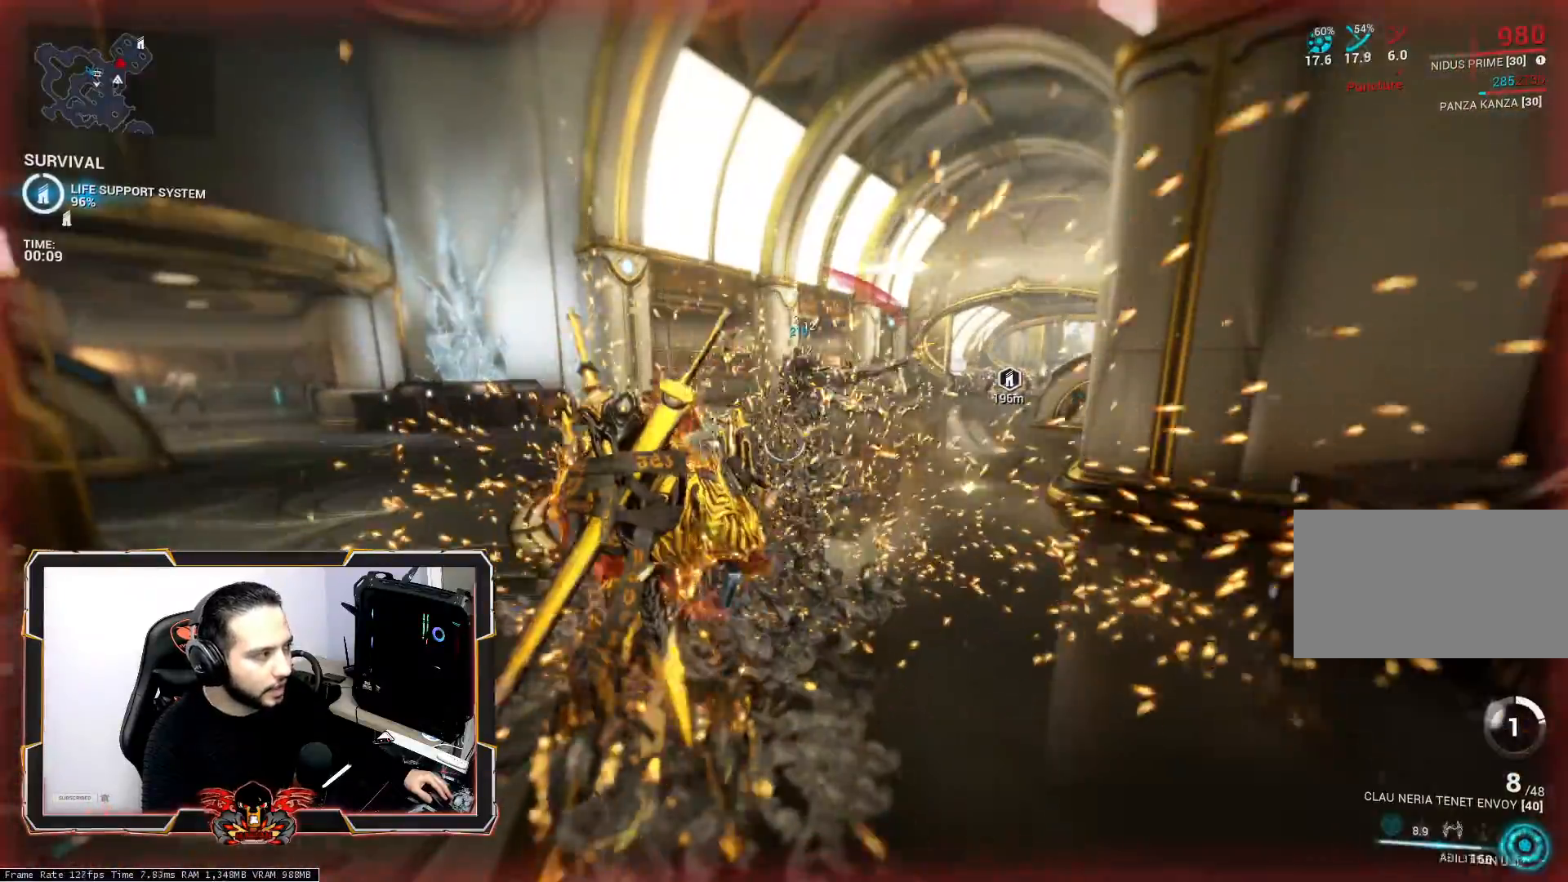
{"keys": ["space"], "mouse": [], "mouse_move": "still", "events": [[67, "1", "down"], [167, "1", "up"], [300, "z", "down"], [350, "space", "down"], [450, "z", "up"]]}
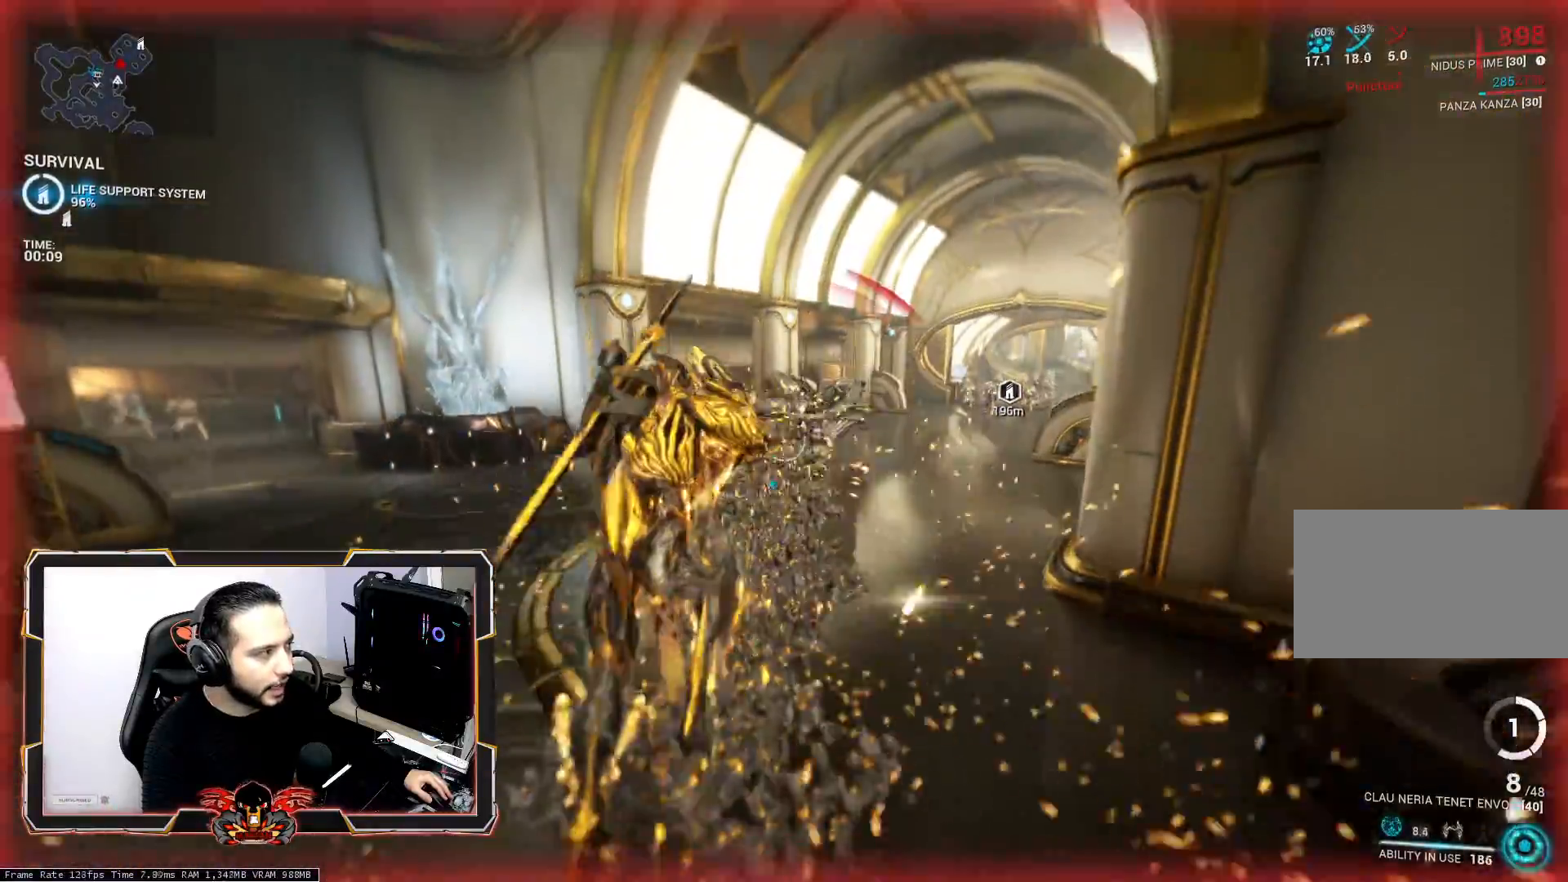
{"keys": ["z"], "mouse": [], "mouse_move": "still", "events": [[33, "space", "up"], [33, "z", "down"], [133, "5", "down"], [267, "5", "up"], [367, "5", "down"], [500, "5", "up"]]}
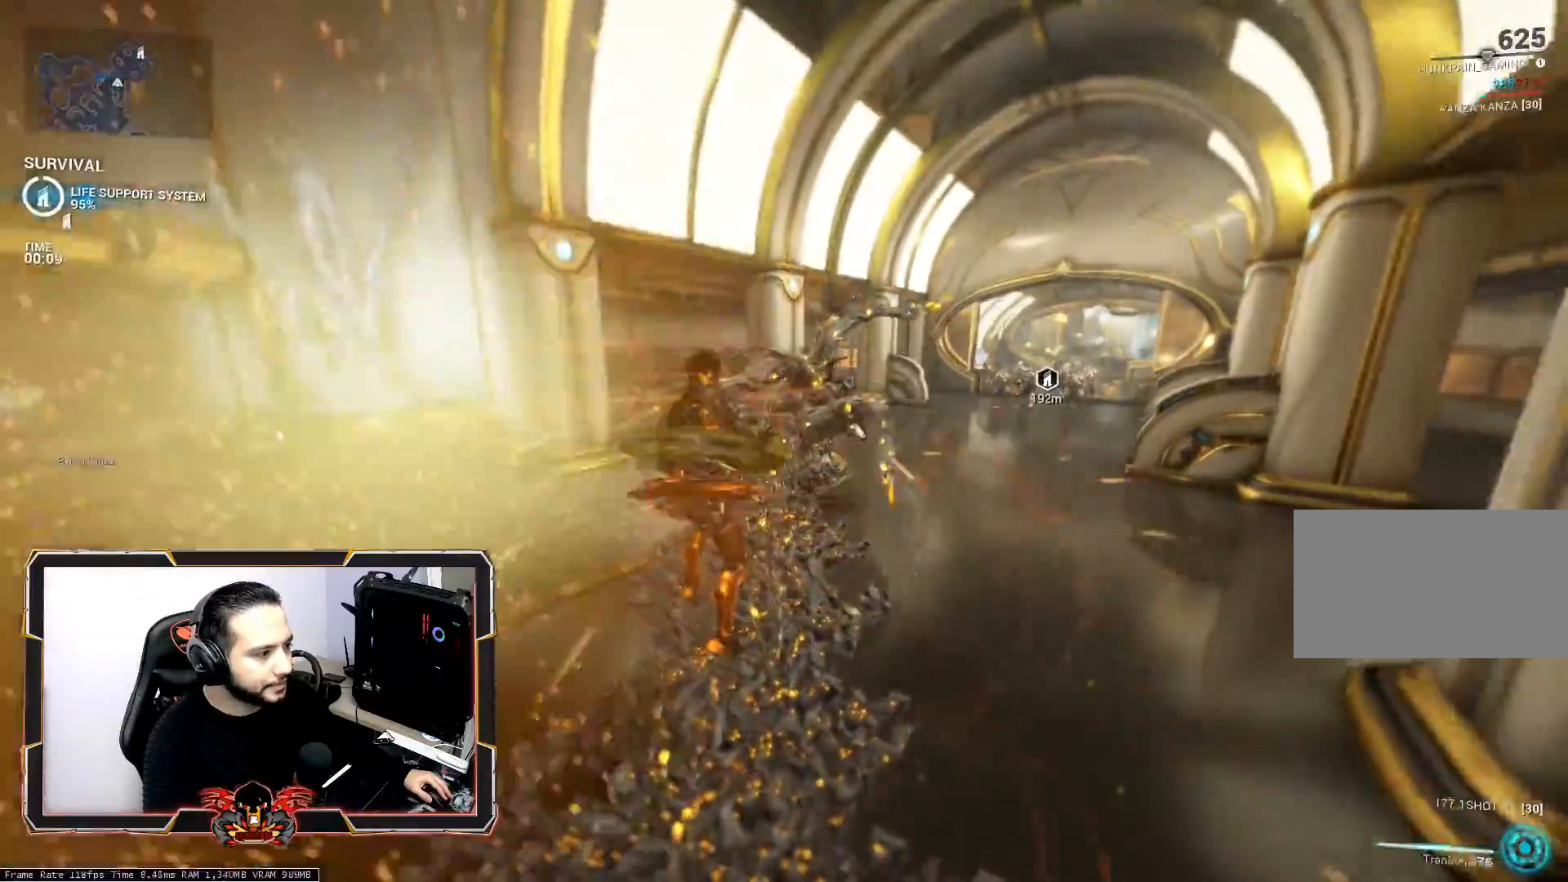
{"keys": [], "mouse": [], "mouse_move": "still", "events": [[250, "z", "up"], [333, "1", "down"], [483, "1", "up"]]}
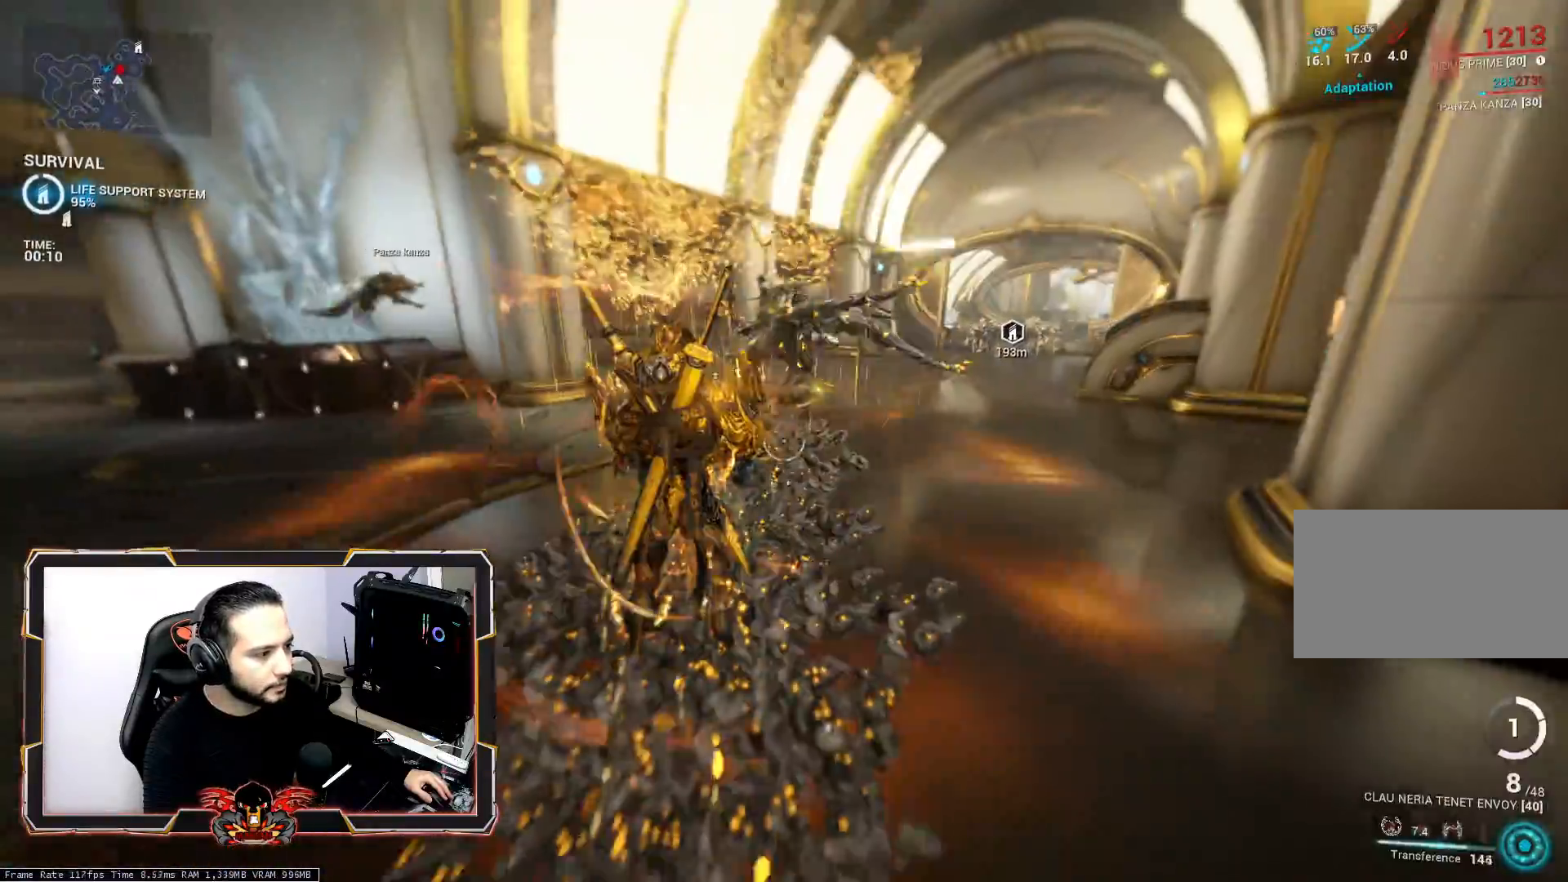
{"keys": [], "mouse": [], "mouse_move": "still", "events": [[17, "1", "down"], [117, "1", "up"], [217, "1", "down"], [300, "1", "up"], [350, "1", "down"], [450, "1", "up"]]}
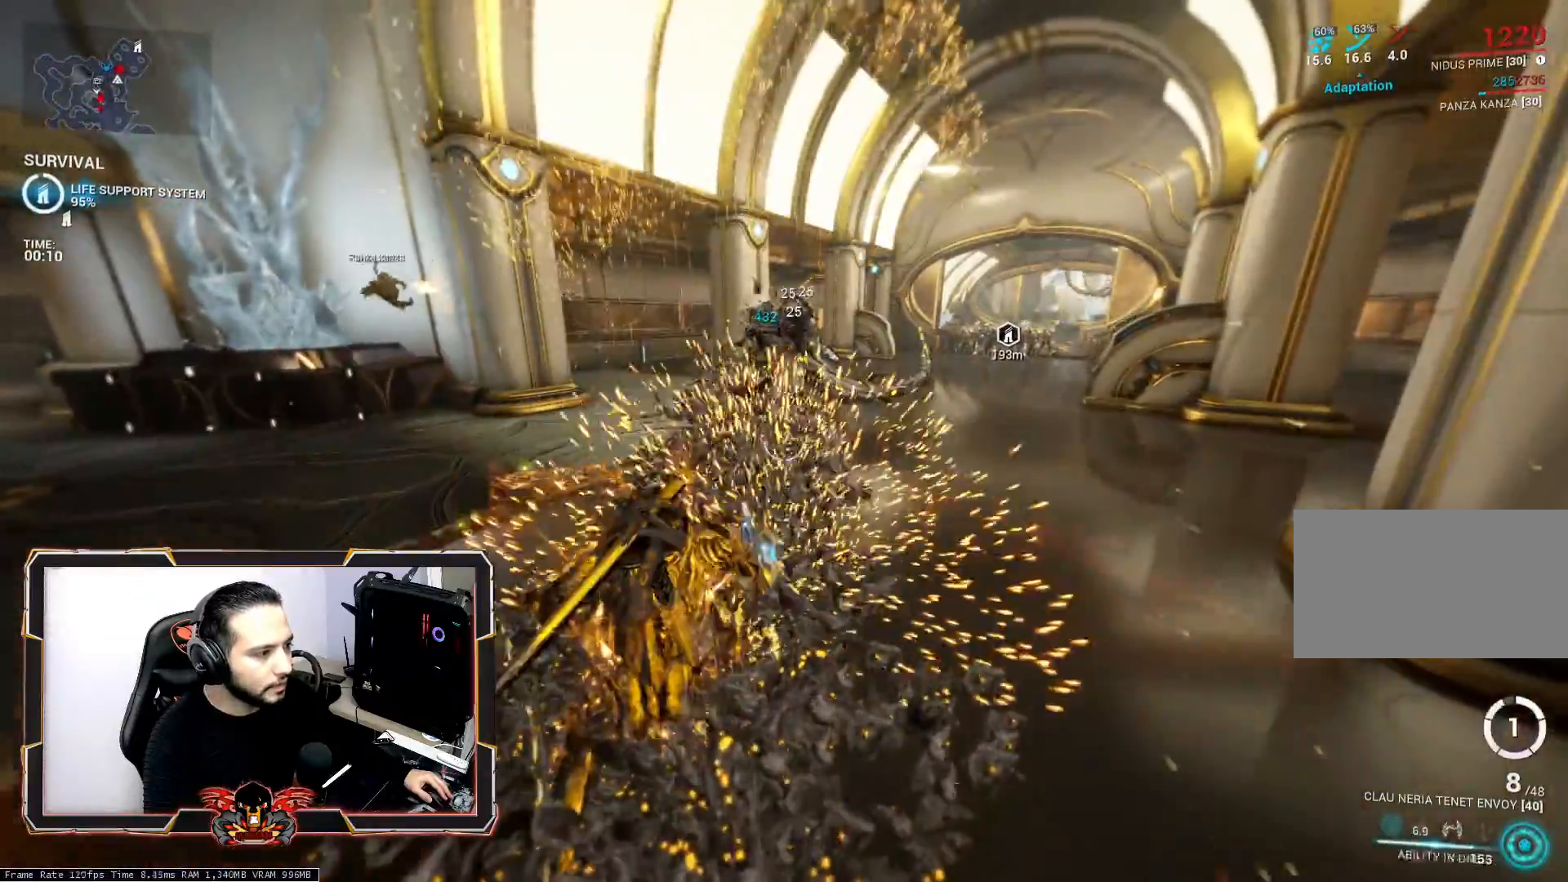
{"keys": ["z"], "mouse": [], "mouse_move": "still", "events": [[33, "1", "down"], [83, "1", "up"], [217, "z", "down"]]}
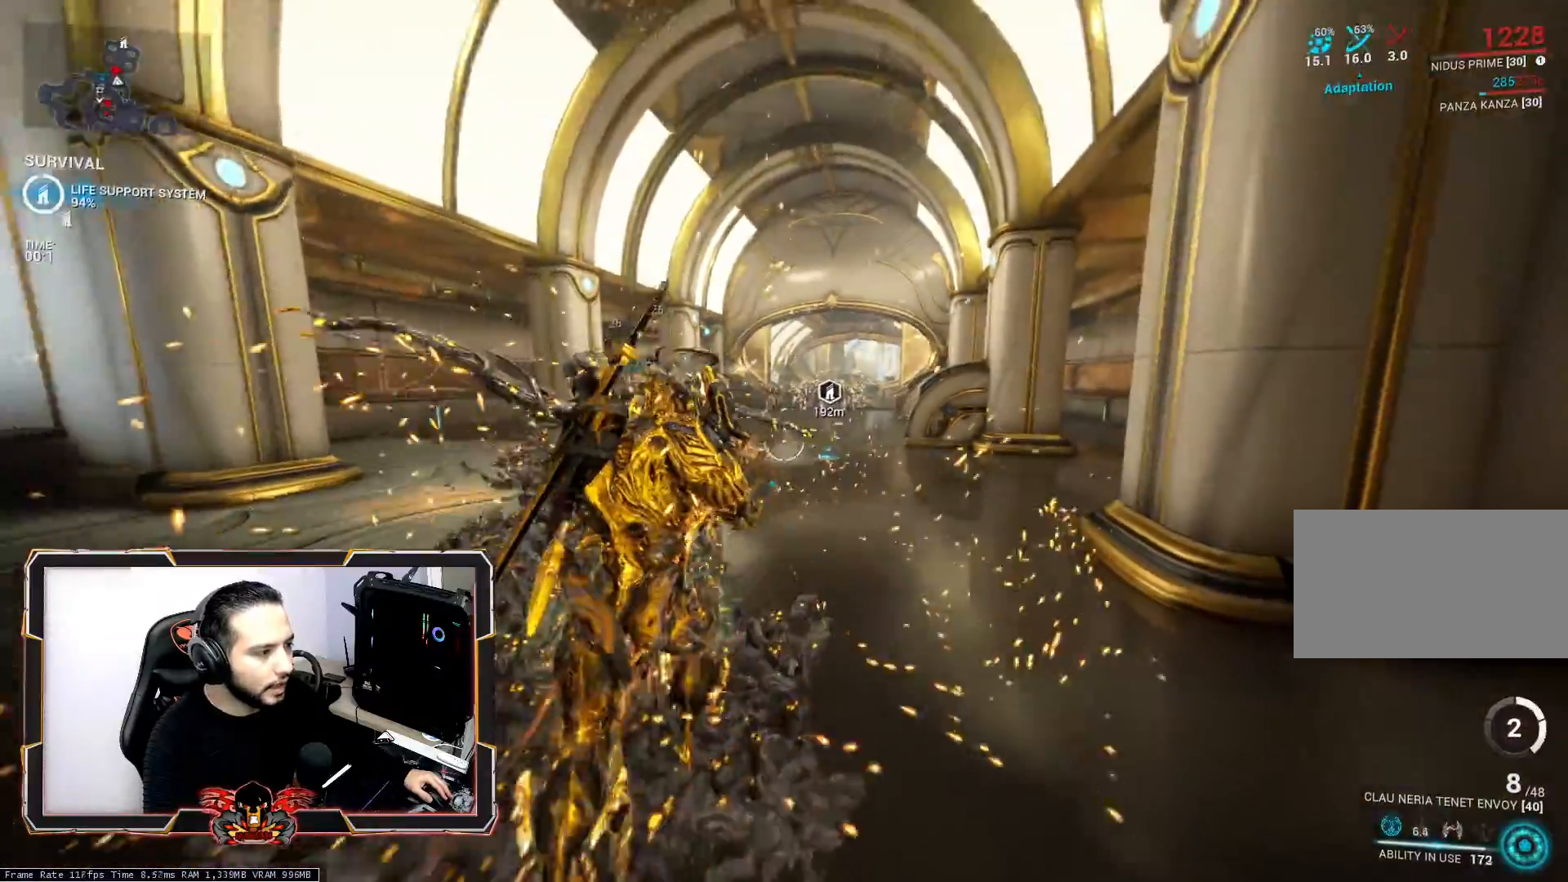
{"keys": ["3", "z"], "mouse": [], "mouse_move": "still", "events": [[200, "3", "down"], [333, "3", "up"], [383, "3", "down"]]}
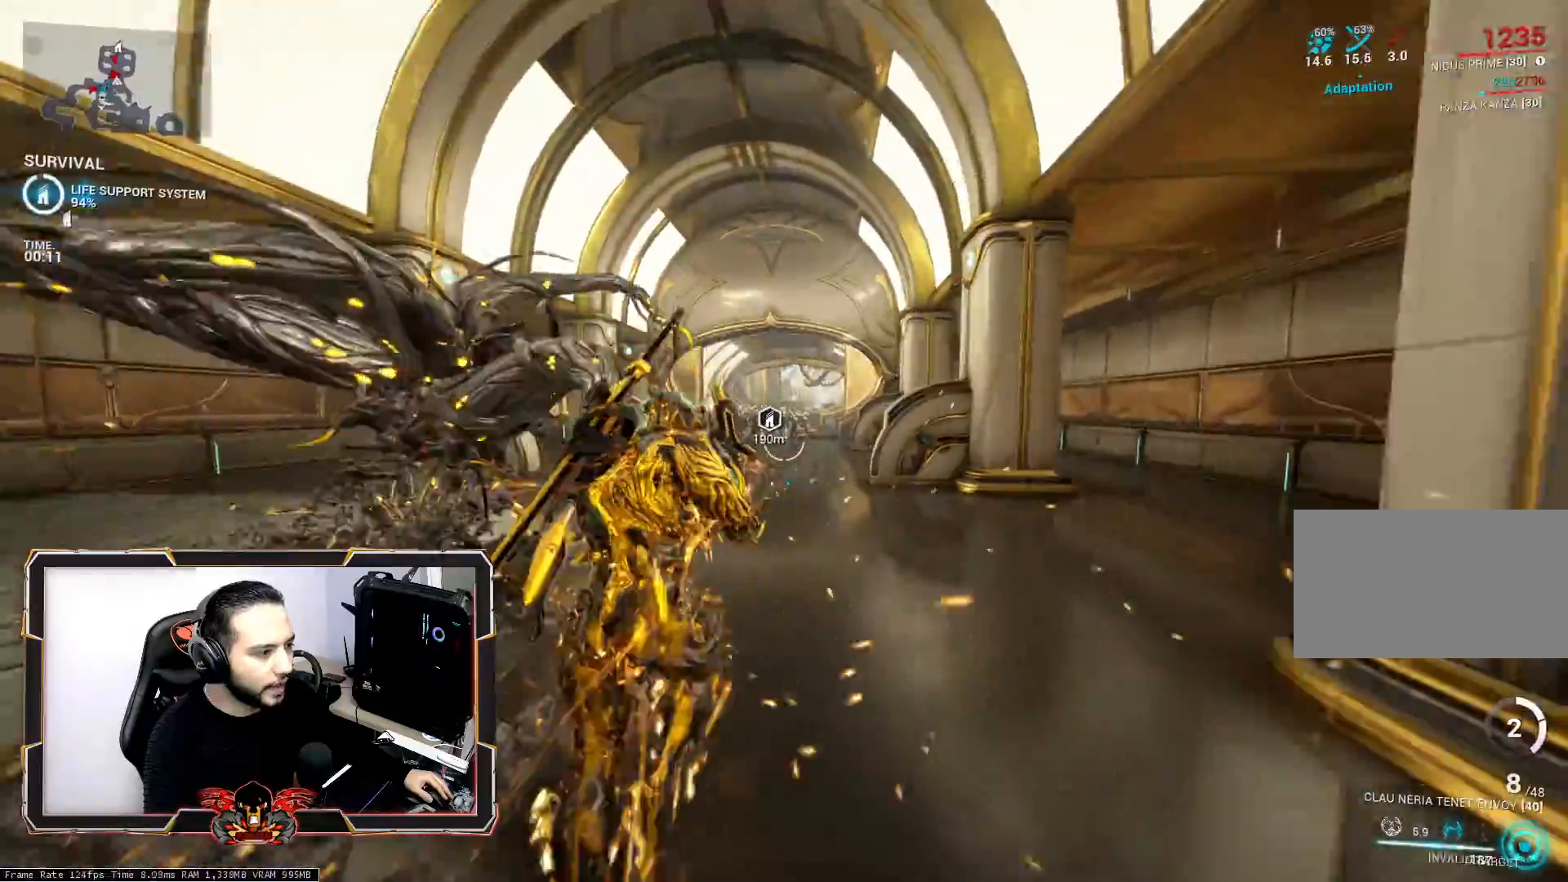
{"keys": ["z"], "mouse": [], "mouse_move": "still", "events": [[17, "3", "up"], [67, "3", "down"], [200, "3", "up"], [300, "3", "down"], [450, "3", "up"]]}
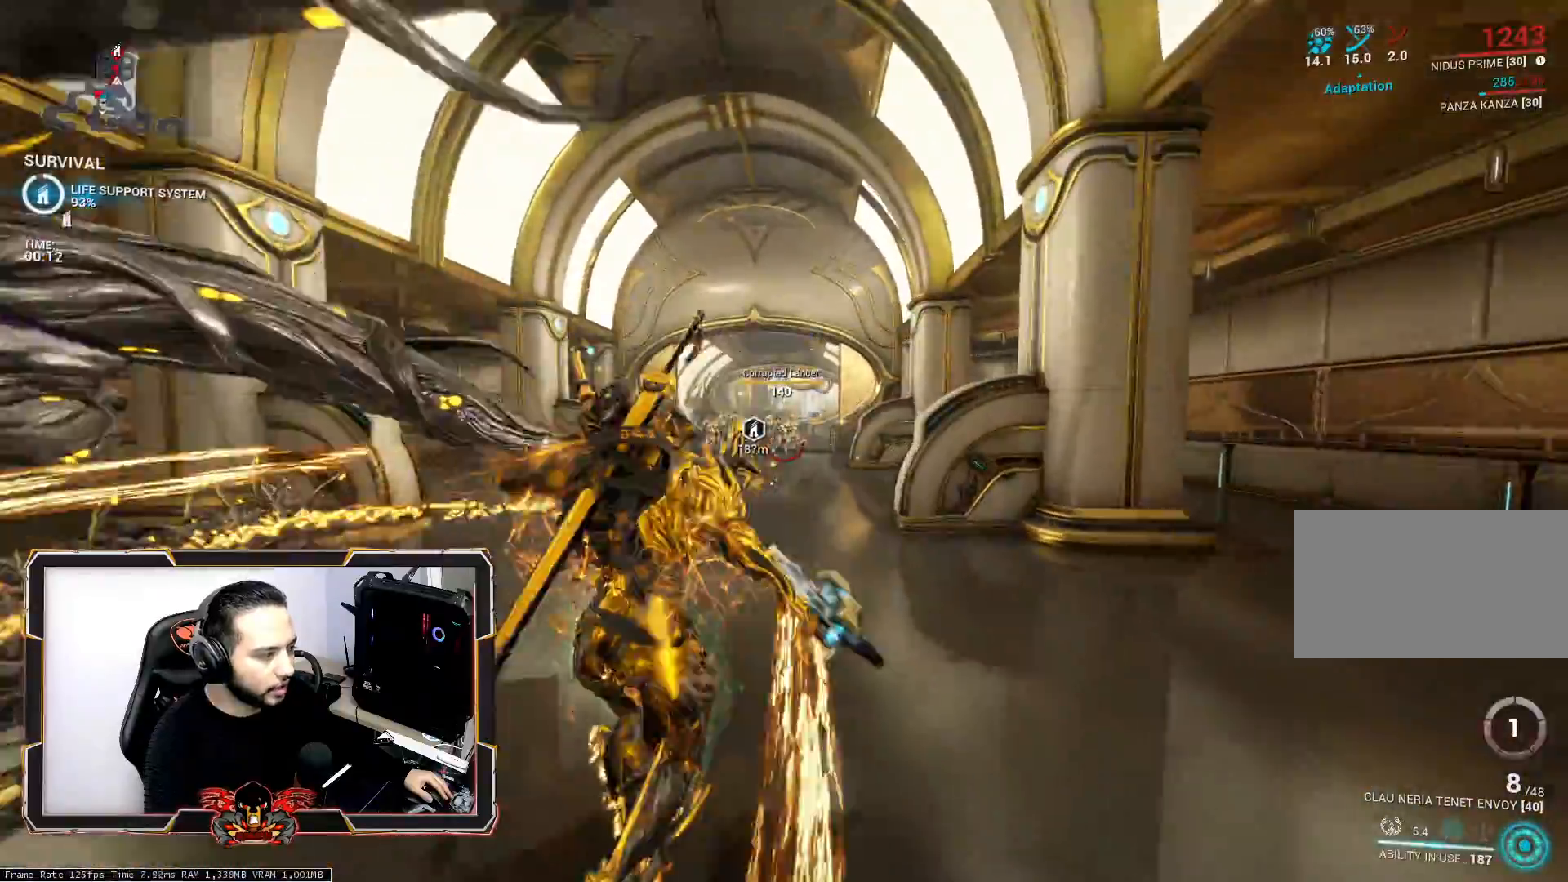
{"keys": ["s"], "mouse": [], "mouse_move": "down-left", "events": [[267, "z", "up"], [417, "s", "down"]]}
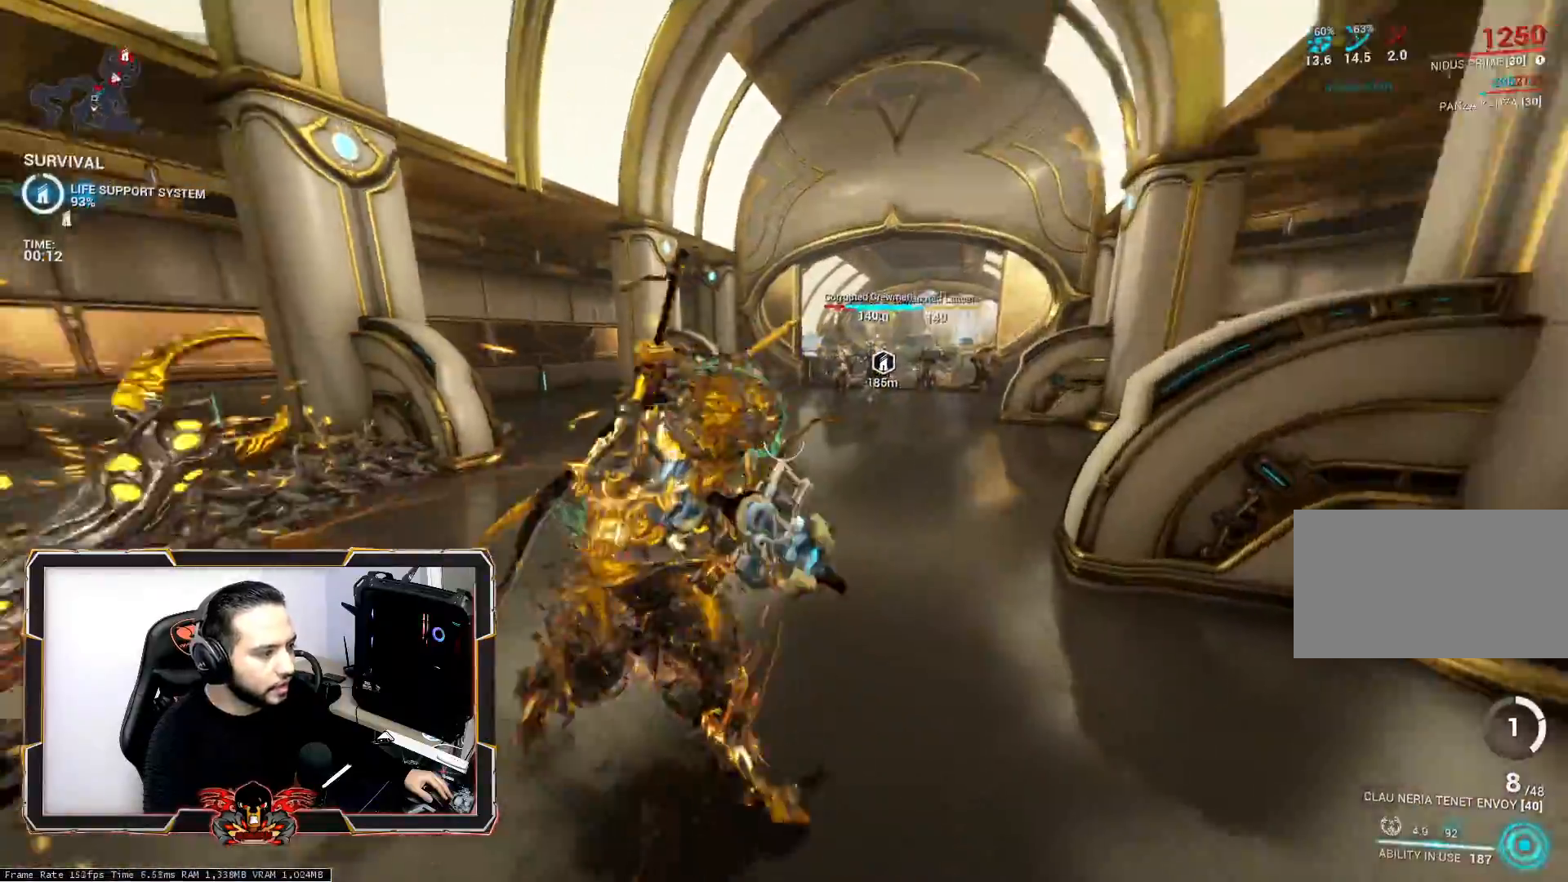
{"keys": [], "mouse": [], "mouse_move": "still", "events": [[100, "q", "down"], [233, "s", "up"], [483, "q", "up"]]}